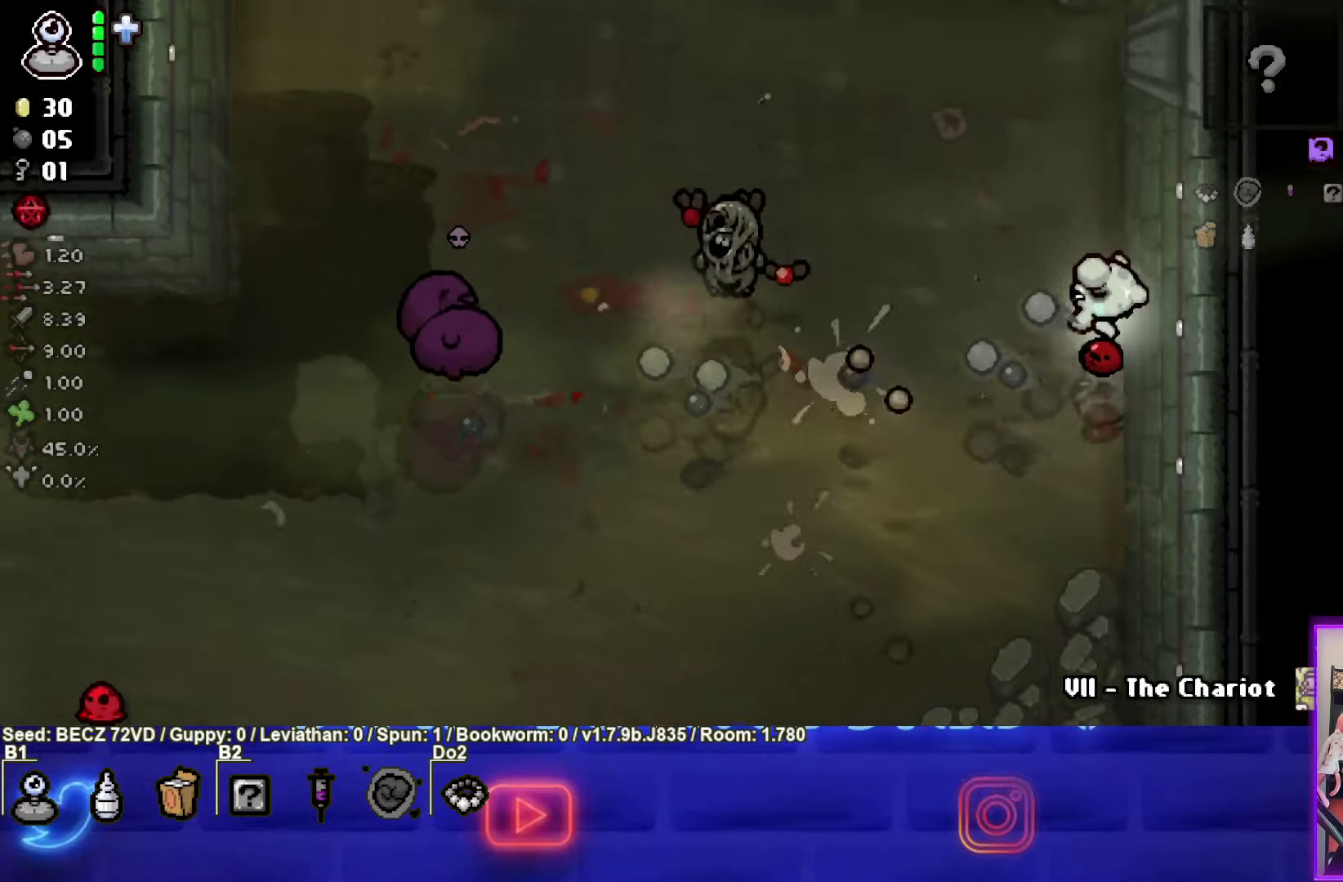
Gameplay with a controller (PlayStation layout); each line is a JSON object with the inputs held at the frame after it. "events" lists button and stick changes between this image and that frame as [ms after this image, input, new state], when the widget could be followed in between.
{"buttons": ["SQUARE"], "left_stick": "down-left", "right_stick": "center", "events": [[334, "SQUARE", "up"], [434, "SQUARE", "down"], [501, "left_stick", "down-left"]]}
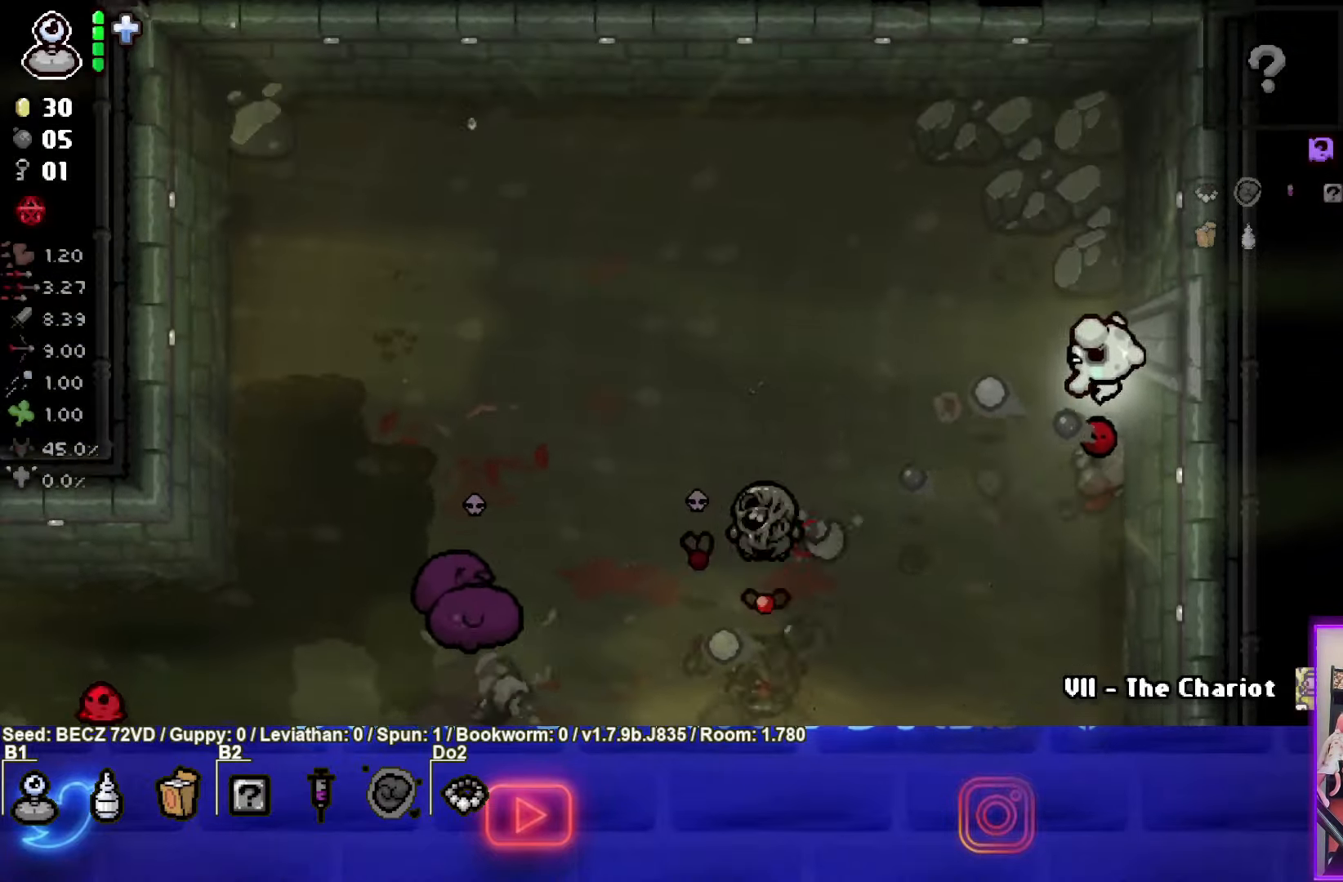
{"buttons": [], "left_stick": "up-left", "right_stick": "center", "events": [[200, "left_stick", "up-left"], [233, "SQUARE", "up"]]}
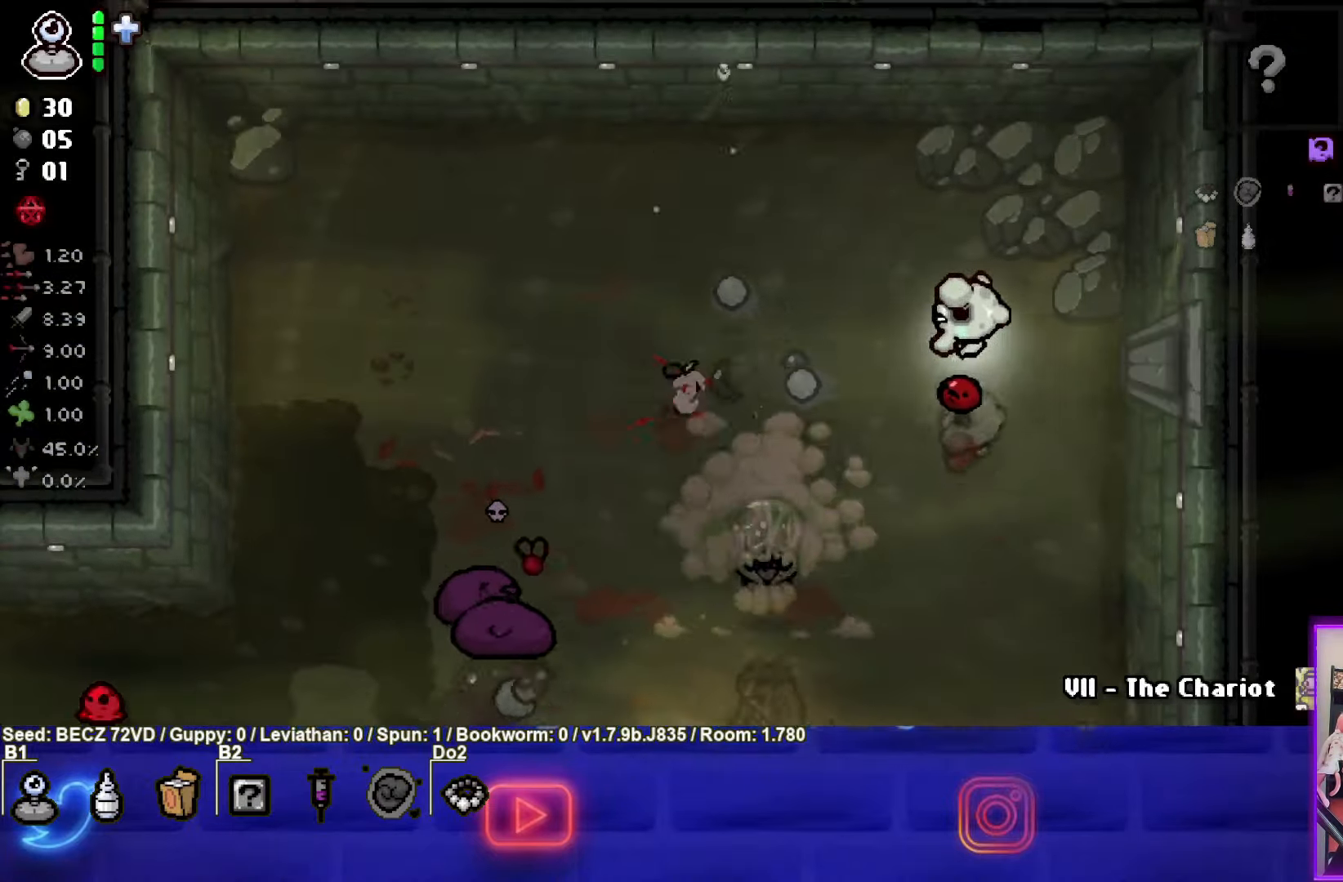
{"buttons": ["CROSS"], "left_stick": "up-left", "right_stick": "center", "events": [[134, "CROSS", "down"]]}
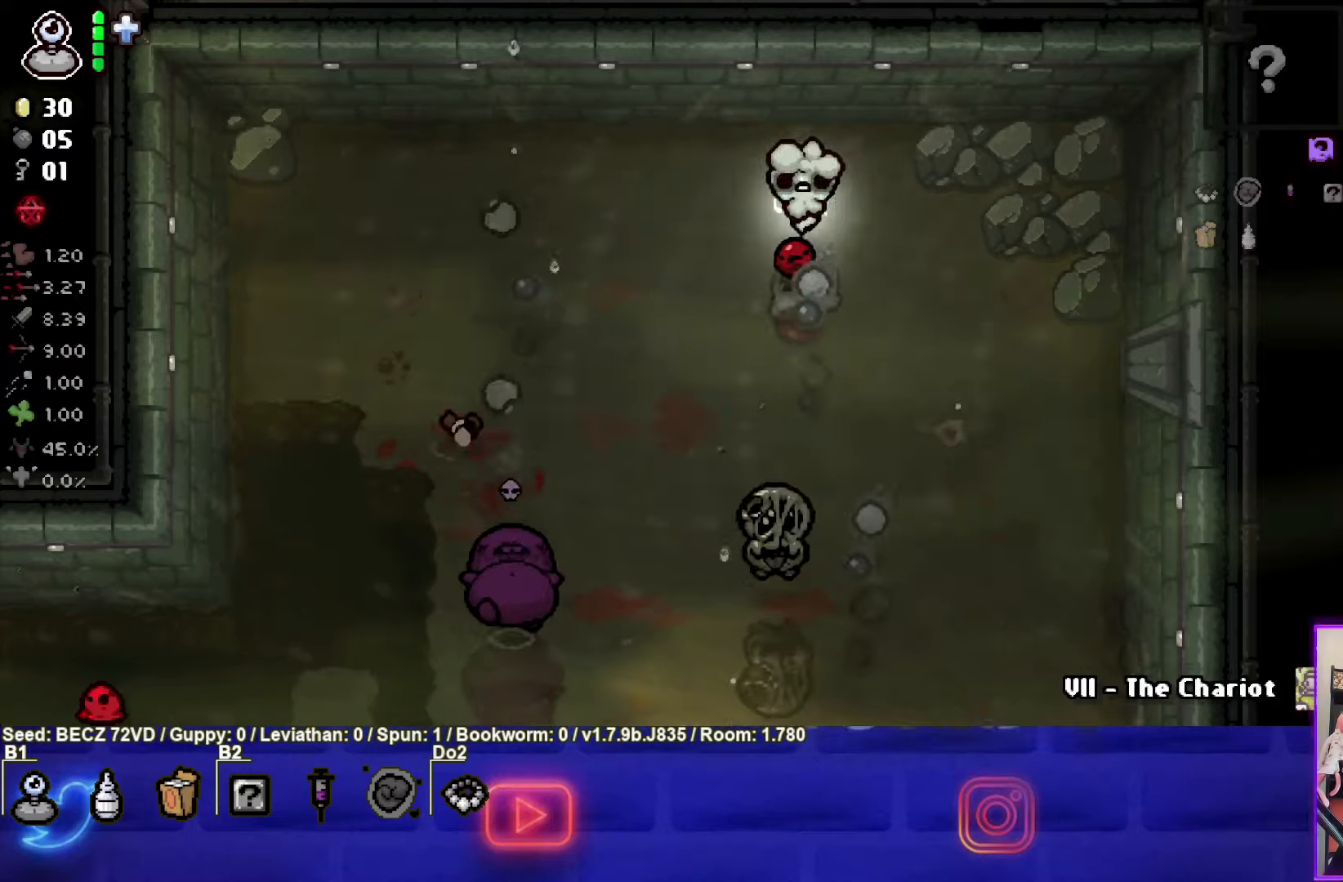
{"buttons": ["CROSS"], "left_stick": "down", "right_stick": "center", "events": [[66, "left_stick", "center"], [500, "left_stick", "down"]]}
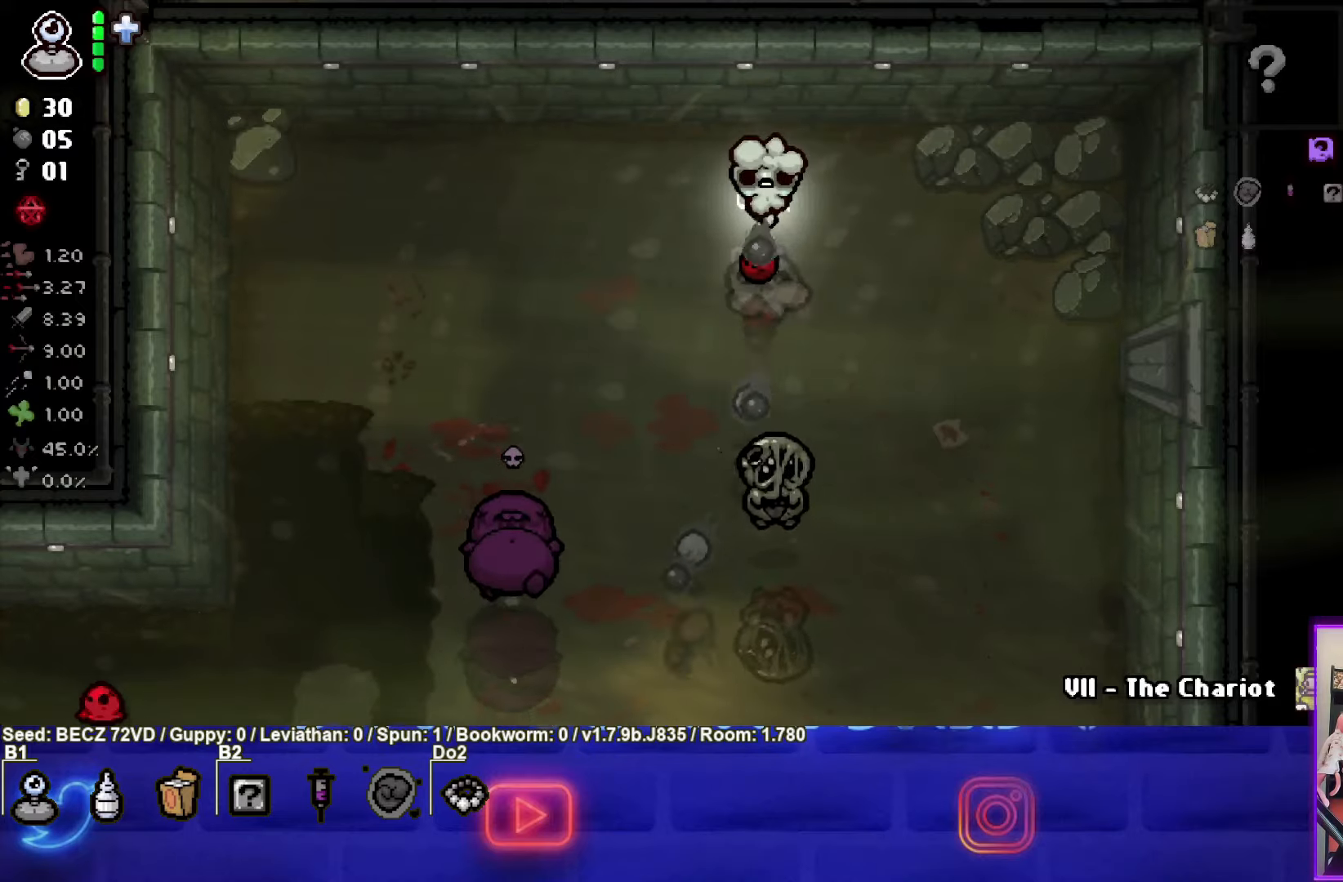
{"buttons": ["CROSS"], "left_stick": "center", "right_stick": "center", "events": [[100, "left_stick", "center"]]}
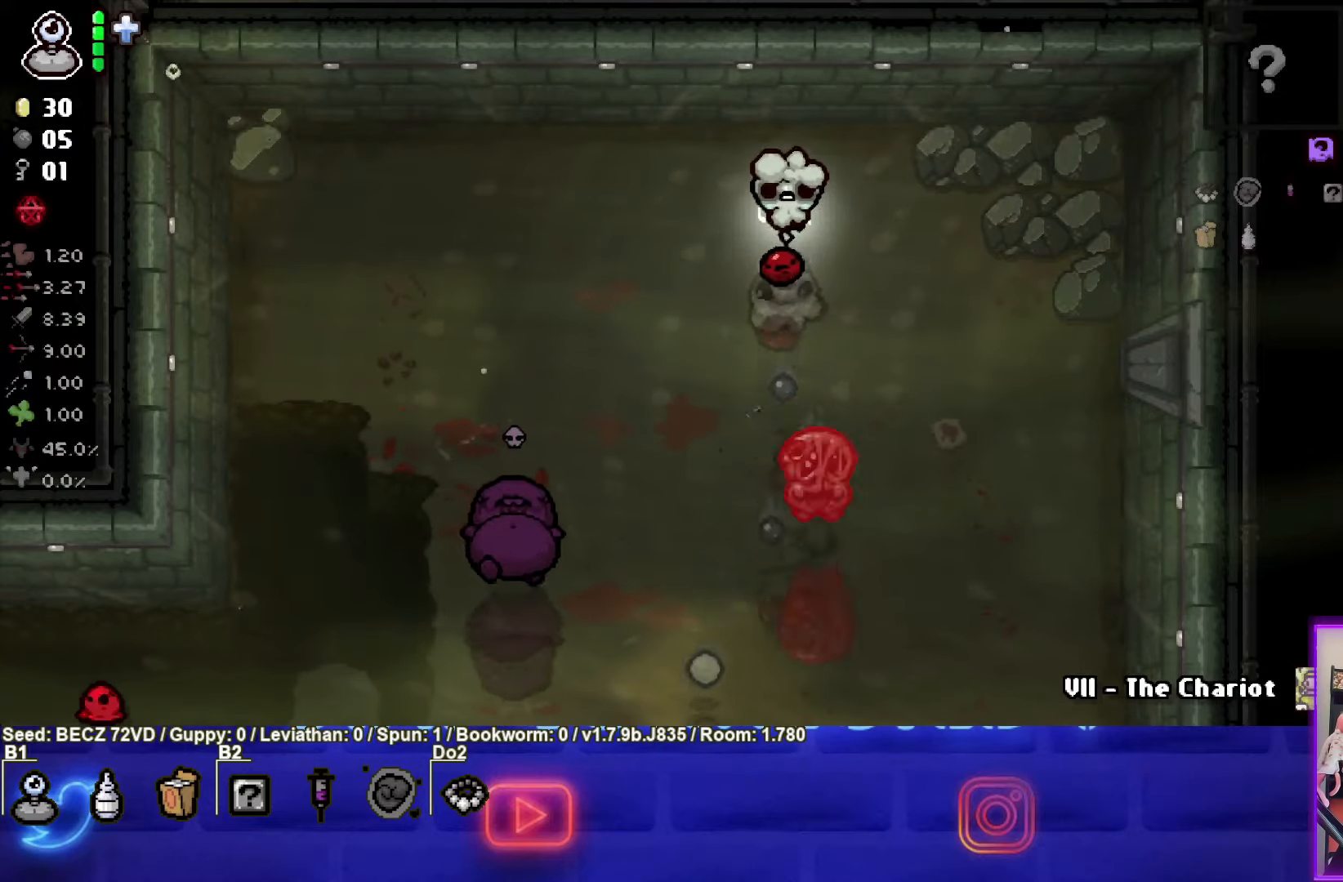
{"buttons": [], "left_stick": "down-right", "right_stick": "center", "events": [[100, "left_stick", "right"], [267, "left_stick", "center"], [367, "left_stick", "down-right"], [400, "CROSS", "up"]]}
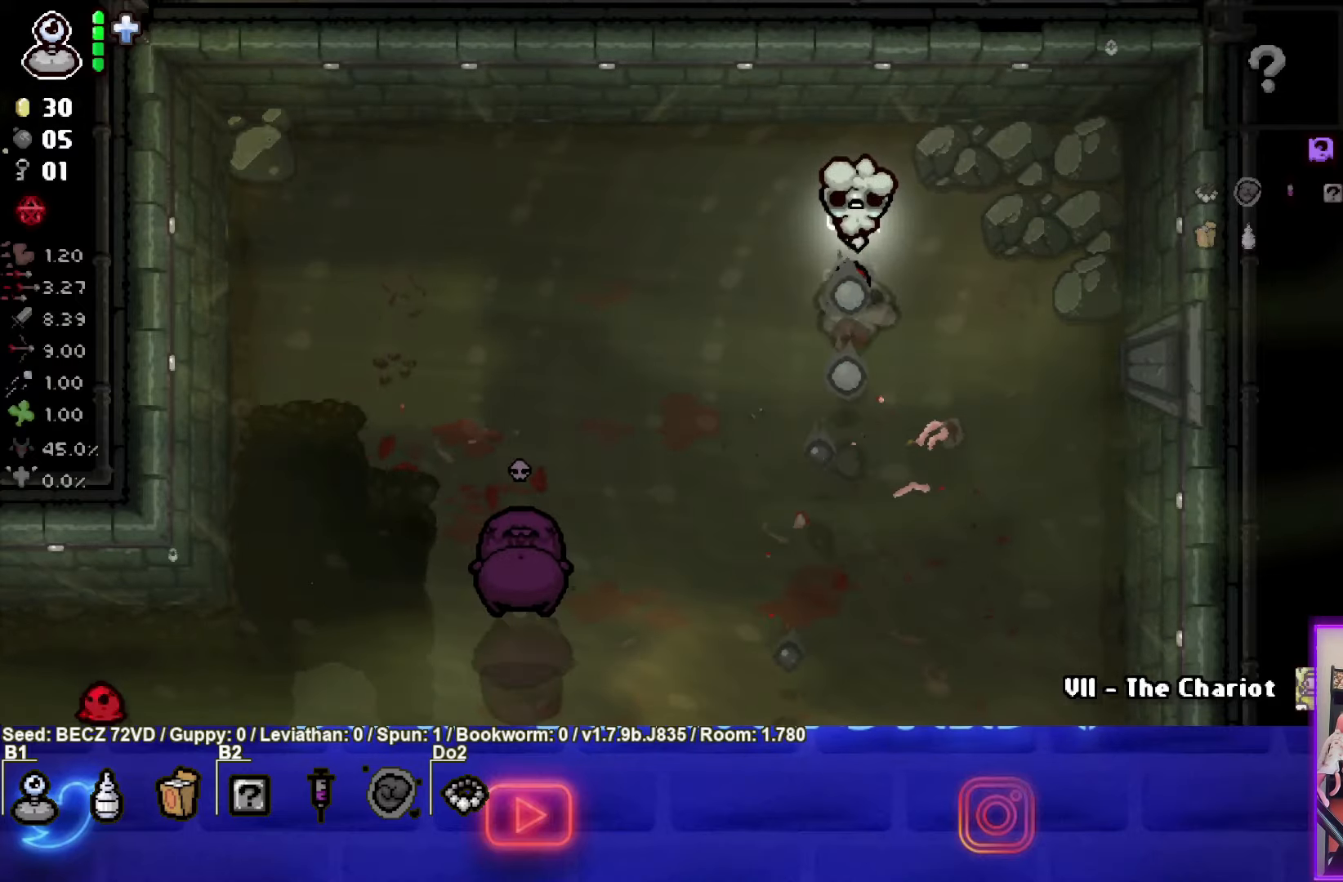
{"buttons": ["SQUARE"], "left_stick": "down-right", "right_stick": "center", "events": [[67, "SQUARE", "down"]]}
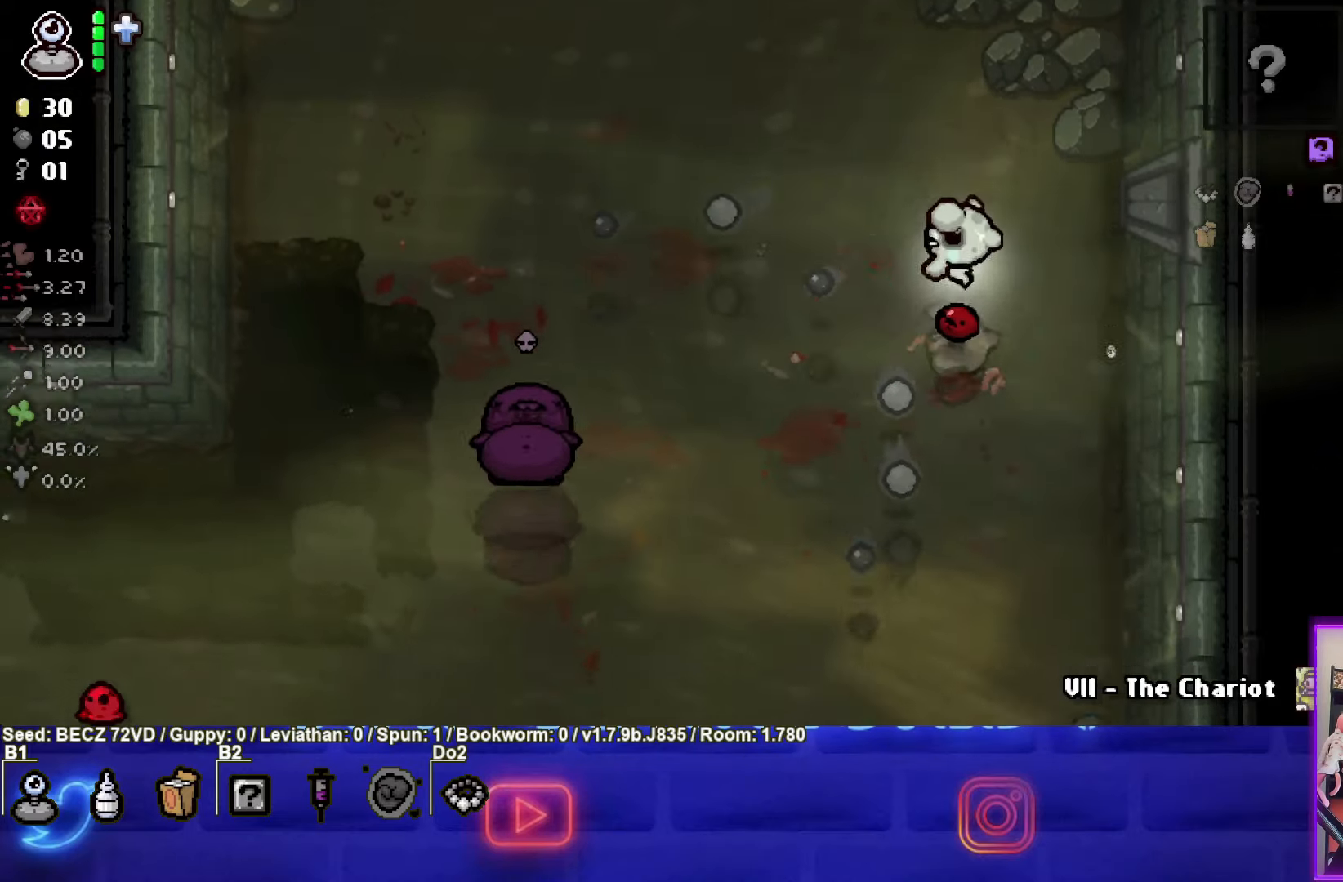
{"buttons": ["SQUARE"], "left_stick": "center", "right_stick": "center", "events": [[133, "left_stick", "down"], [233, "left_stick", "down-left"], [433, "left_stick", "center"]]}
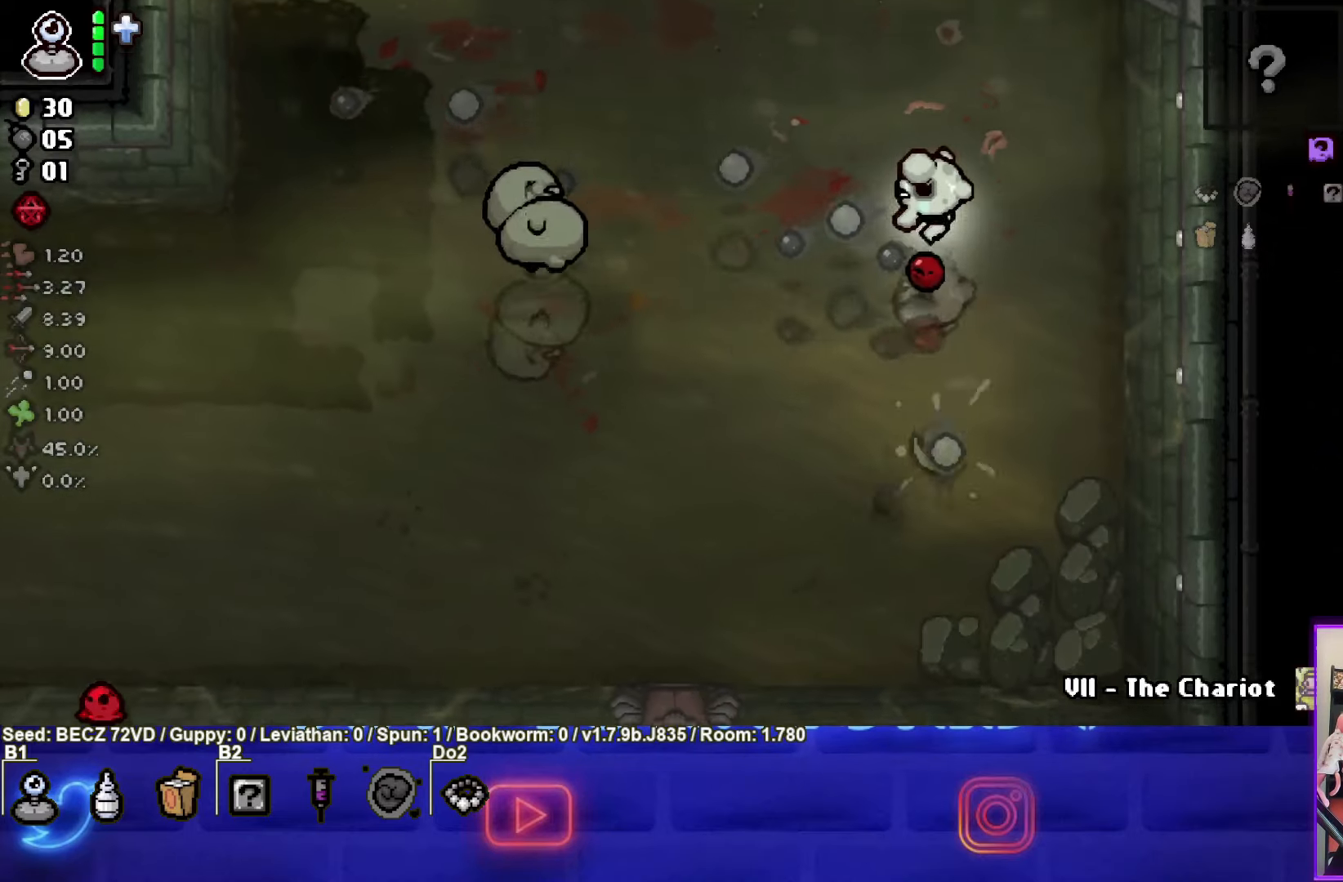
{"buttons": ["SQUARE"], "left_stick": "right", "right_stick": "center", "events": [[167, "left_stick", "down-left"], [267, "left_stick", "center"], [367, "left_stick", "right"]]}
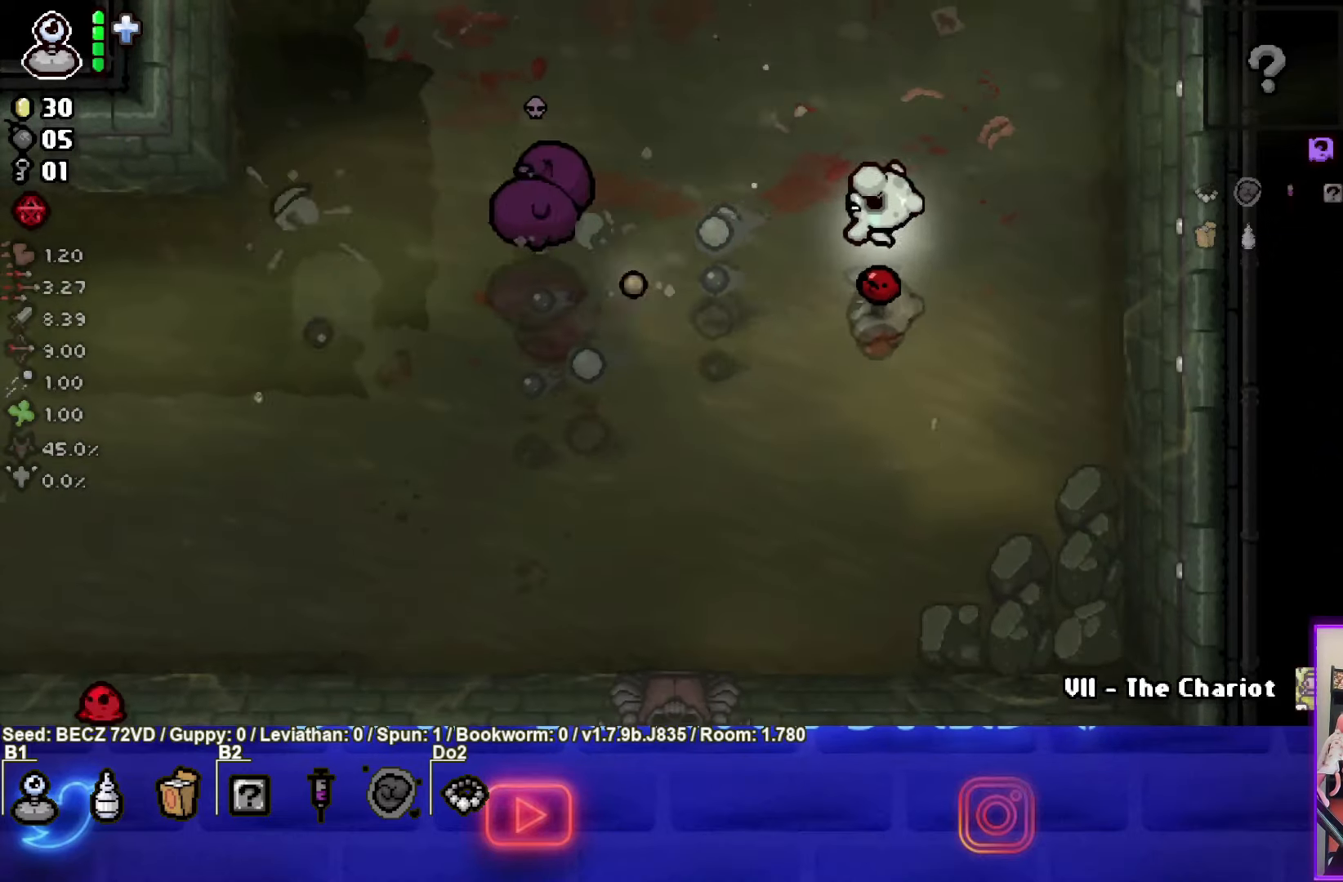
{"buttons": ["SQUARE"], "left_stick": "left", "right_stick": "center", "events": [[66, "left_stick", "center"], [233, "left_stick", "right"], [333, "left_stick", "center"], [500, "left_stick", "left"]]}
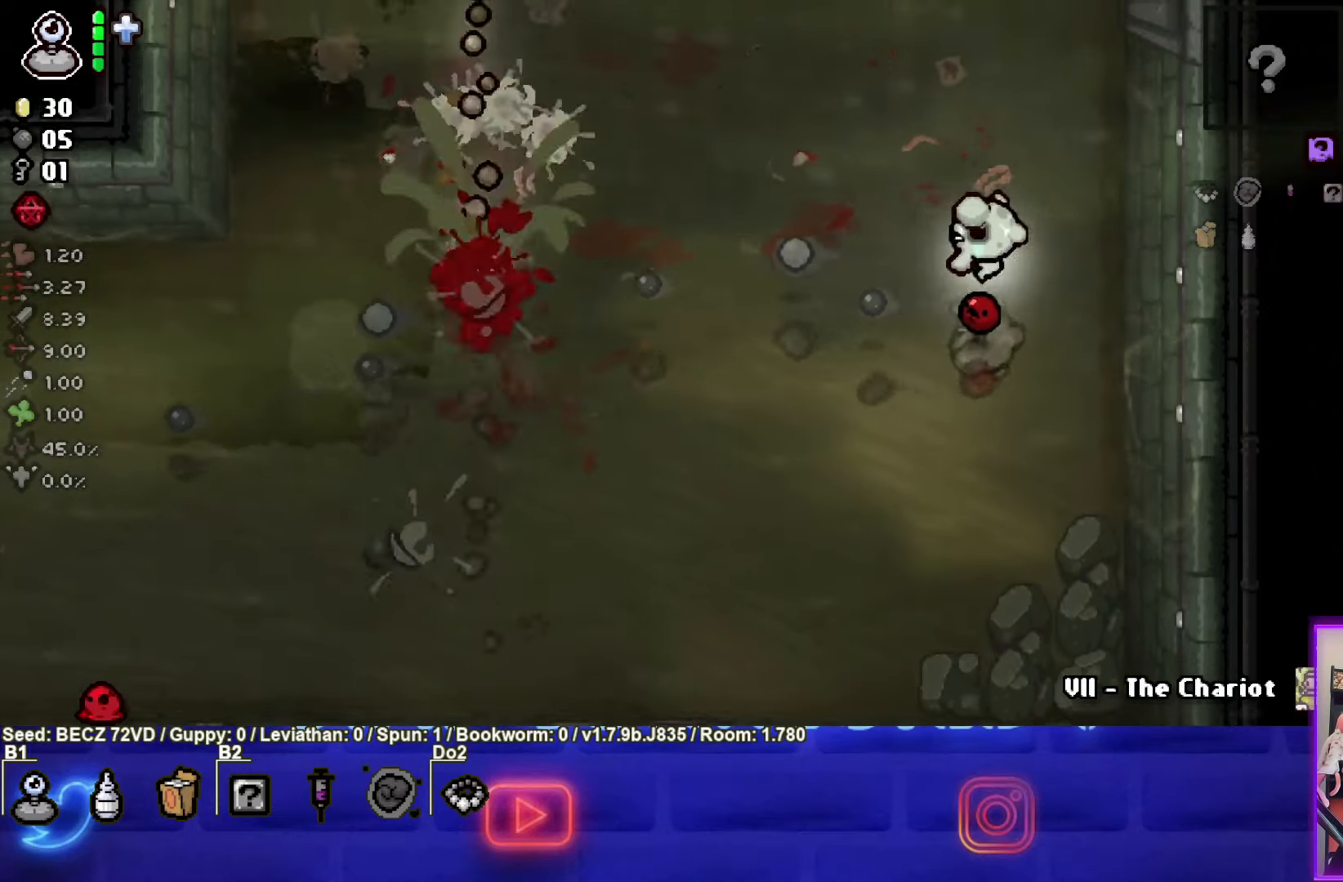
{"buttons": [], "left_stick": "center", "right_stick": "center", "events": [[200, "left_stick", "center"], [267, "left_stick", "right"], [334, "SQUARE", "up"], [434, "left_stick", "center"]]}
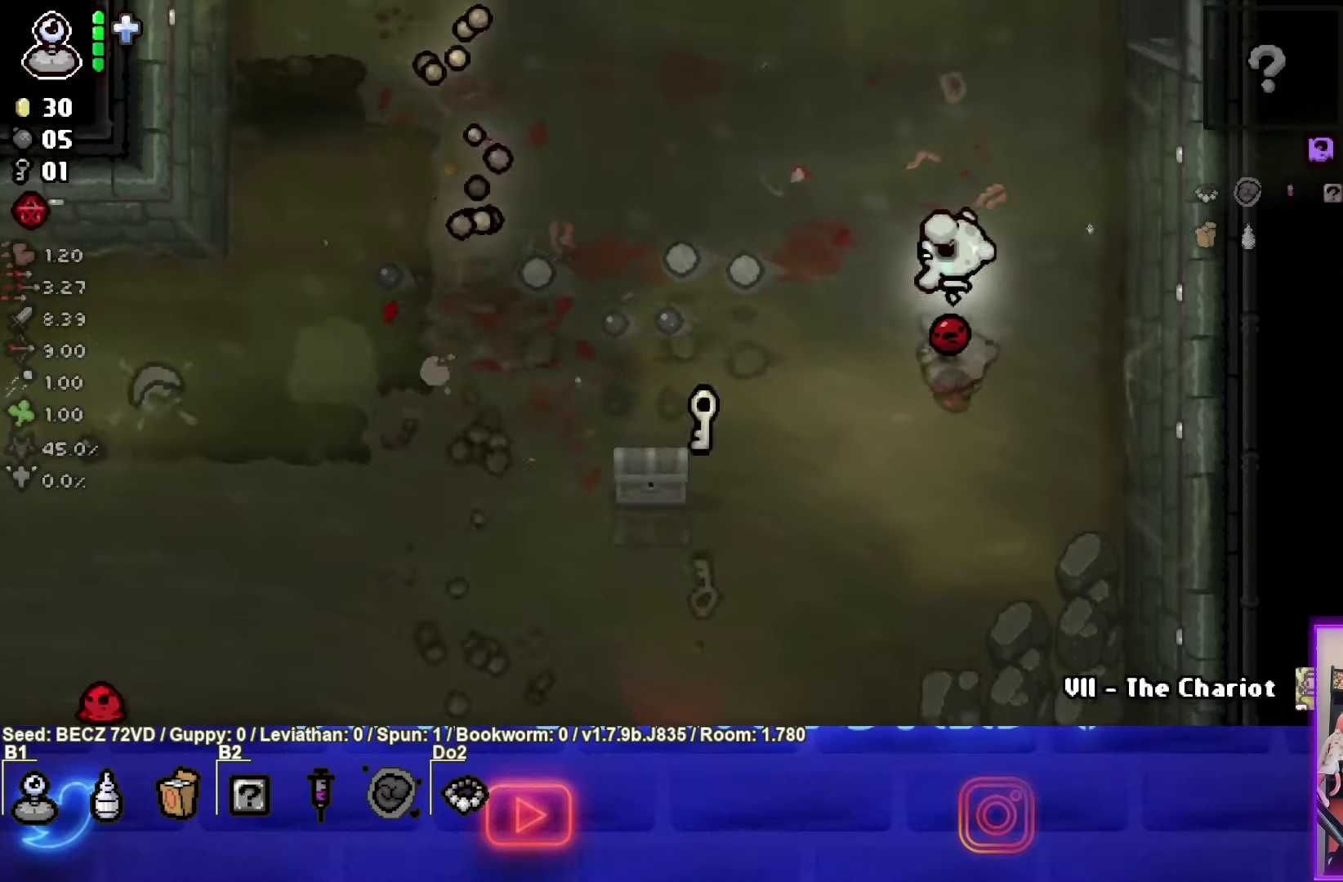
{"buttons": ["R2"], "left_stick": "center", "right_stick": "center", "events": [[66, "R2", "down"], [200, "left_stick", "down"], [333, "left_stick", "center"]]}
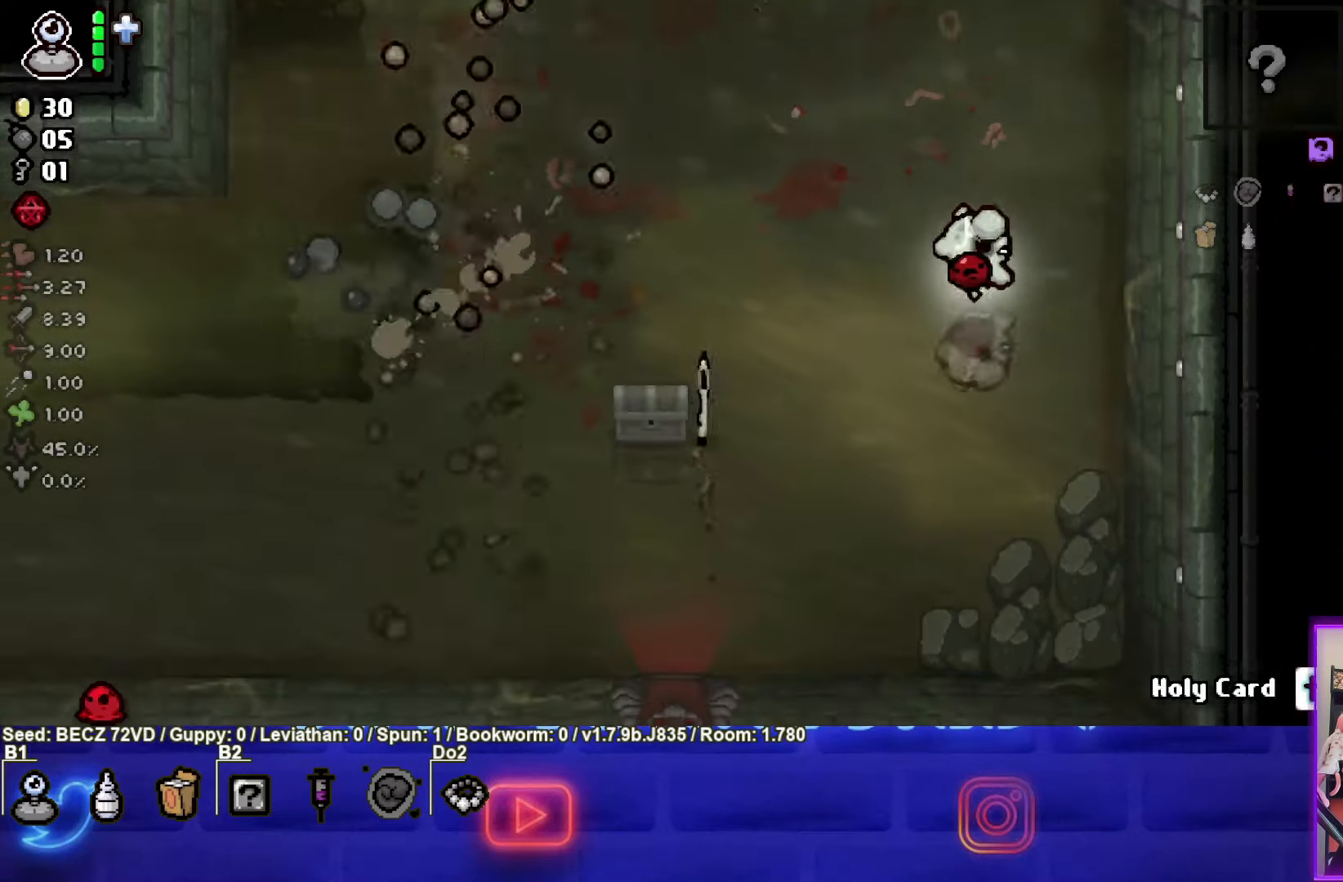
{"buttons": [], "left_stick": "right", "right_stick": "center", "events": [[67, "R2", "up"], [67, "left_stick", "right"]]}
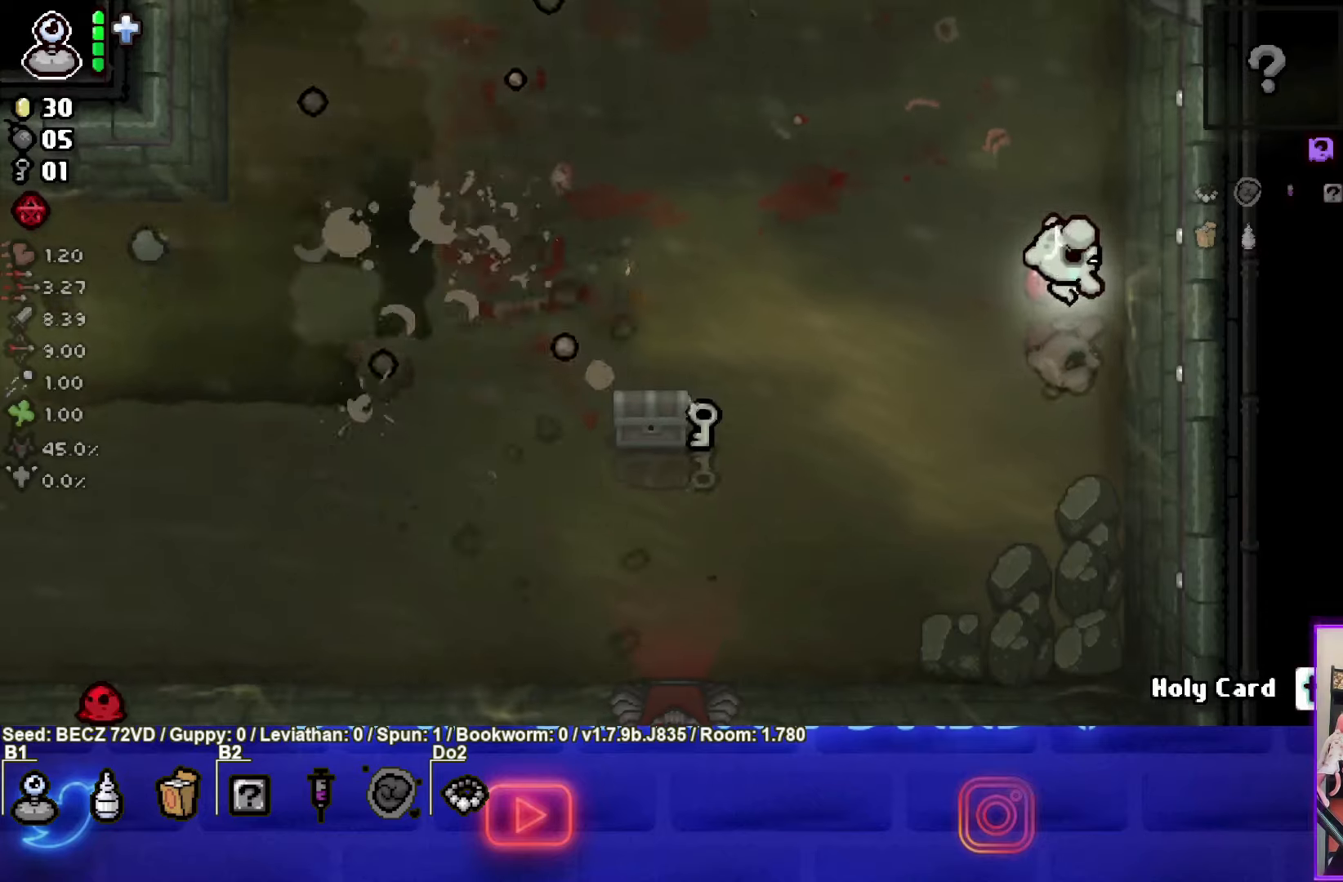
{"buttons": [], "left_stick": "center", "right_stick": "center", "events": [[100, "left_stick", "center"]]}
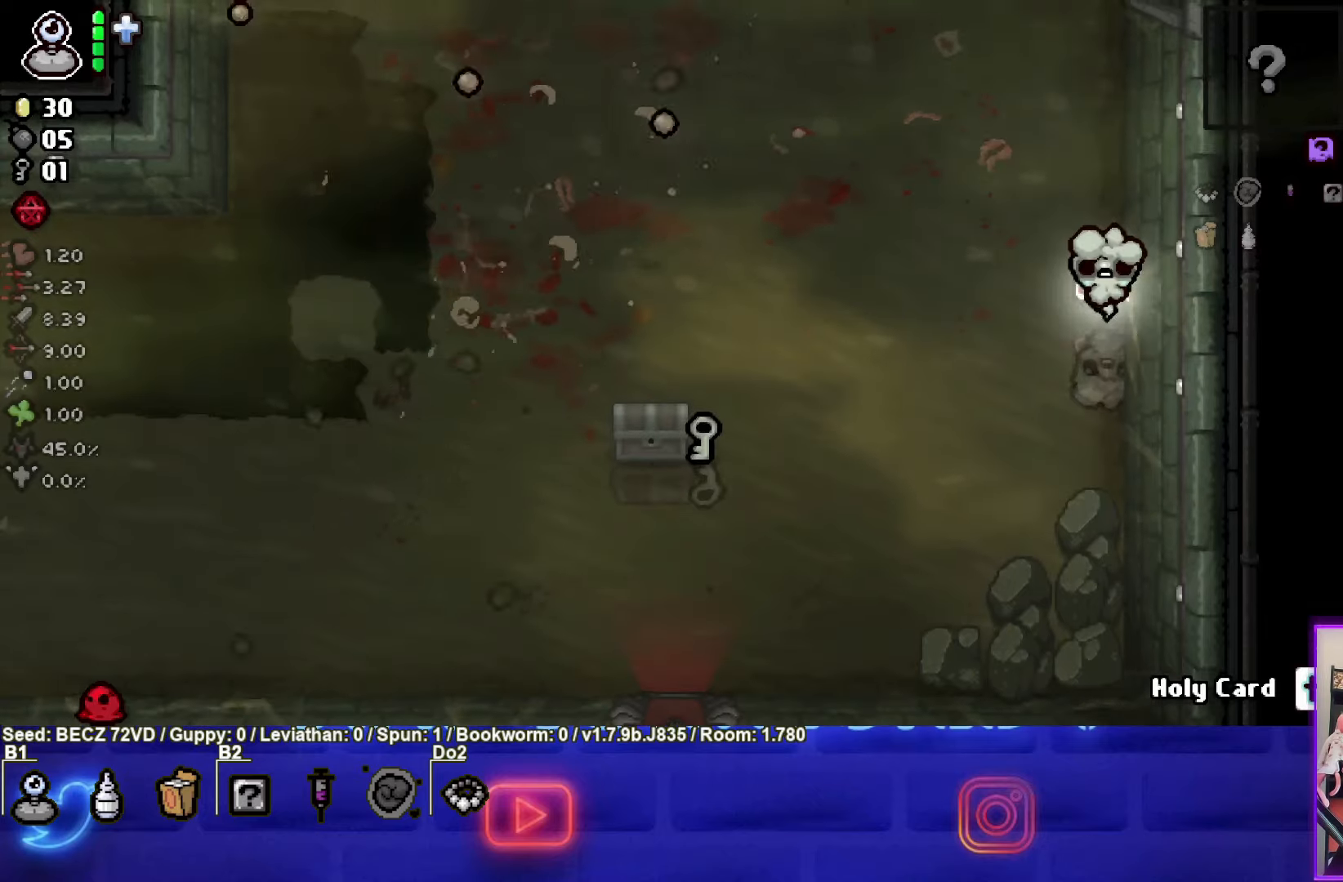
{"buttons": [], "left_stick": "center", "right_stick": "center"}
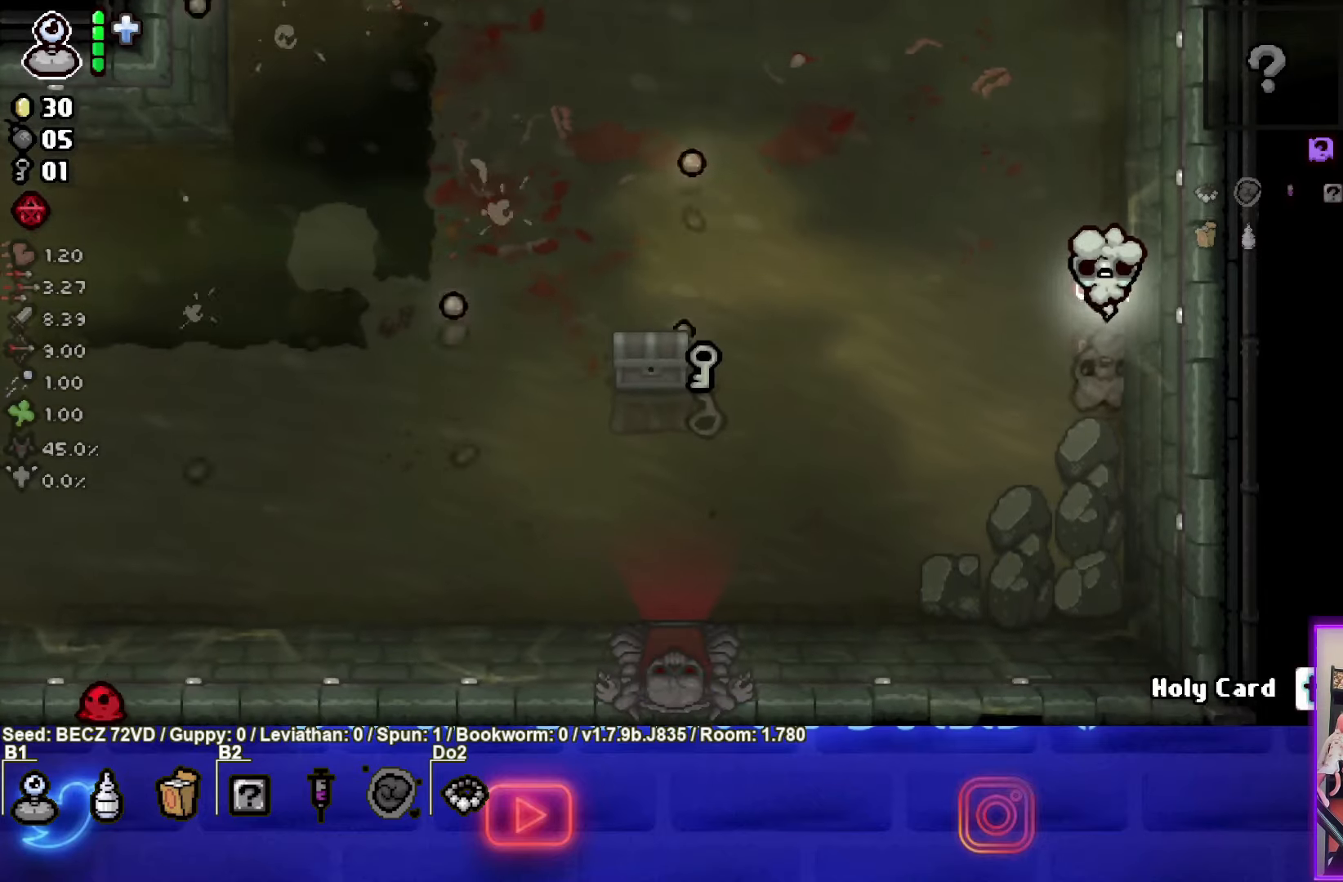
{"buttons": [], "left_stick": "center", "right_stick": "center", "events": [[200, "R2", "down"], [333, "R2", "up"]]}
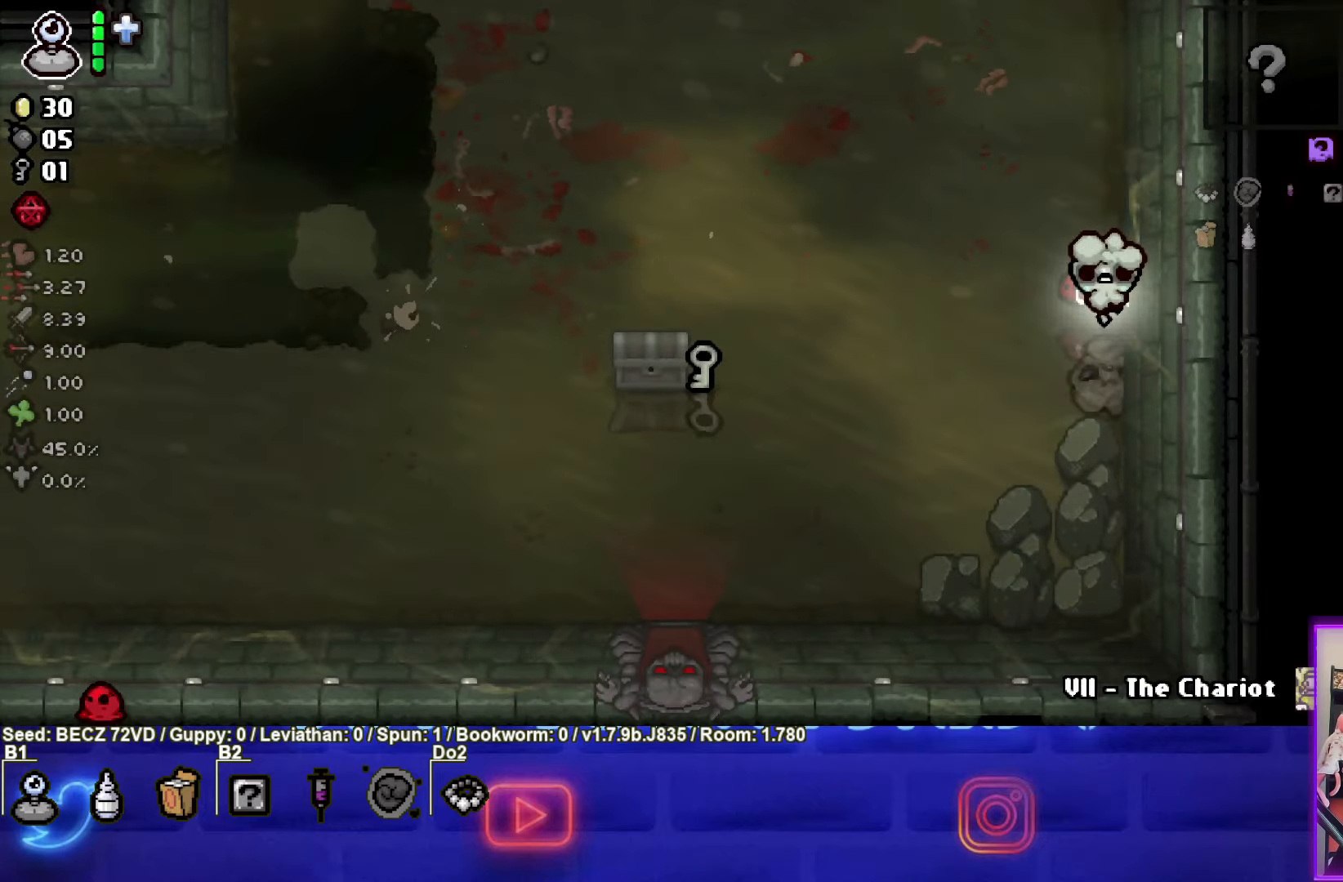
{"buttons": [], "left_stick": "left", "right_stick": "center", "events": [[134, "left_stick", "down"], [234, "left_stick", "down-left"], [334, "left_stick", "left"]]}
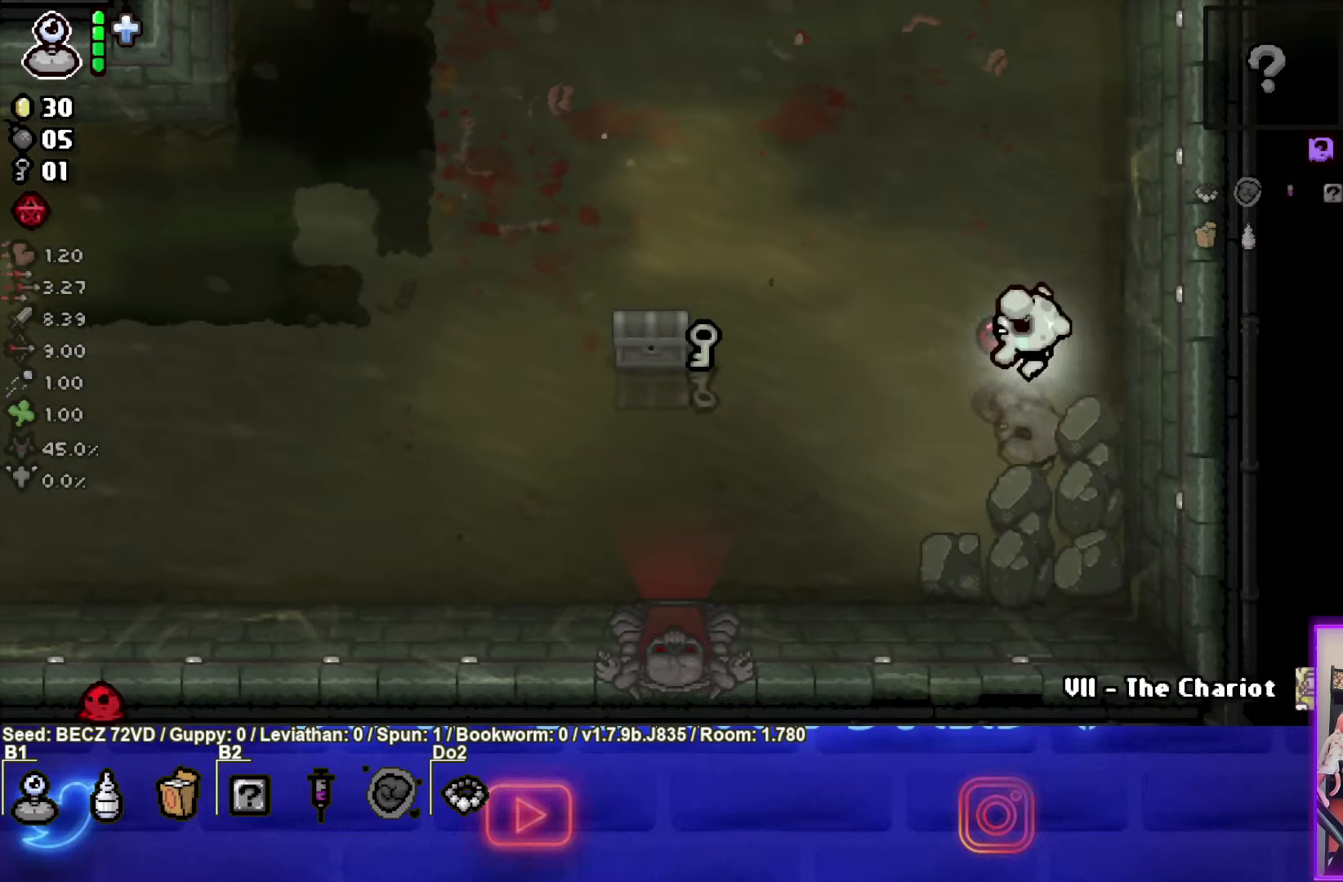
{"buttons": [], "left_stick": "left", "right_stick": "center", "events": []}
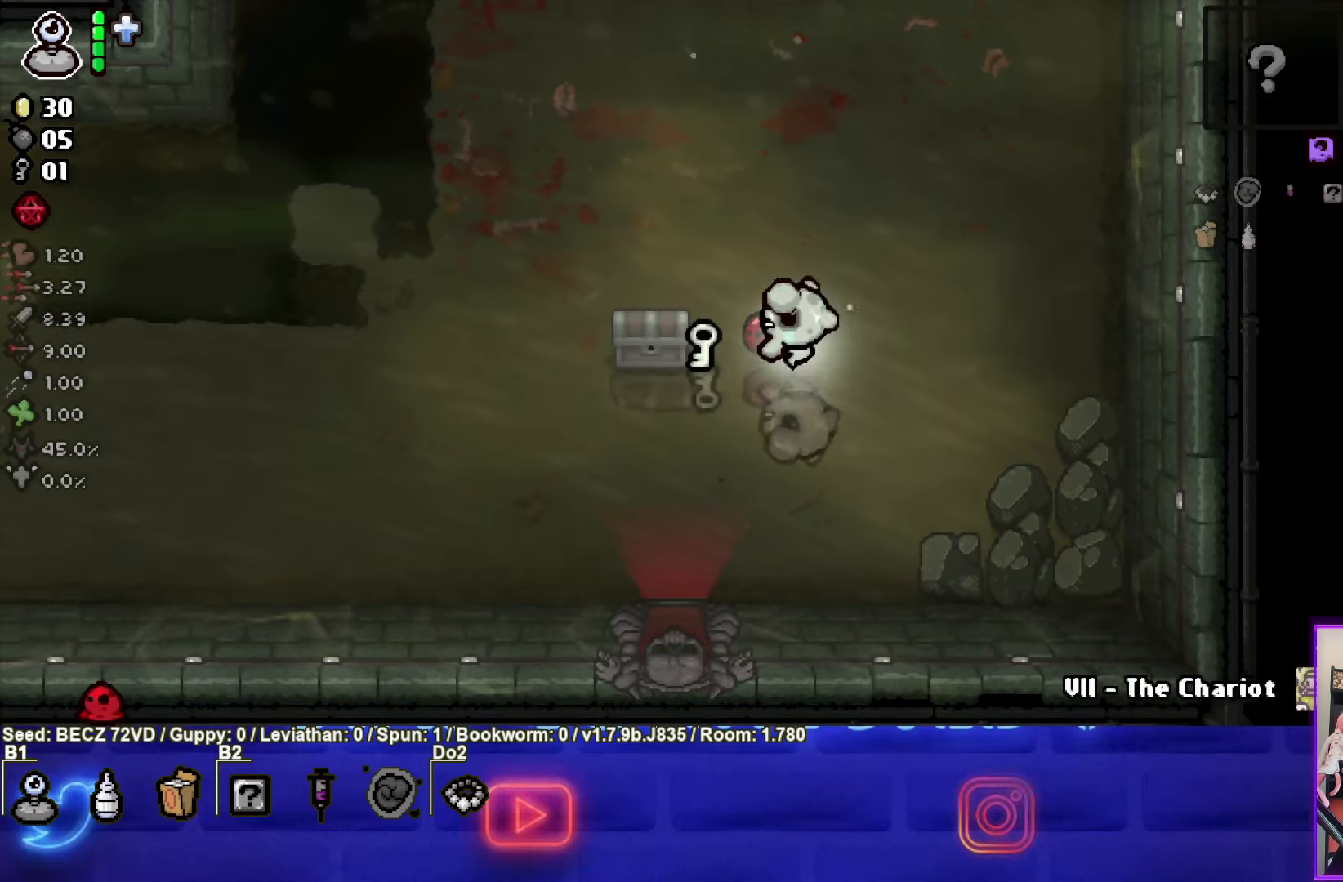
{"buttons": [], "left_stick": "down", "right_stick": "center", "events": [[300, "left_stick", "down"]]}
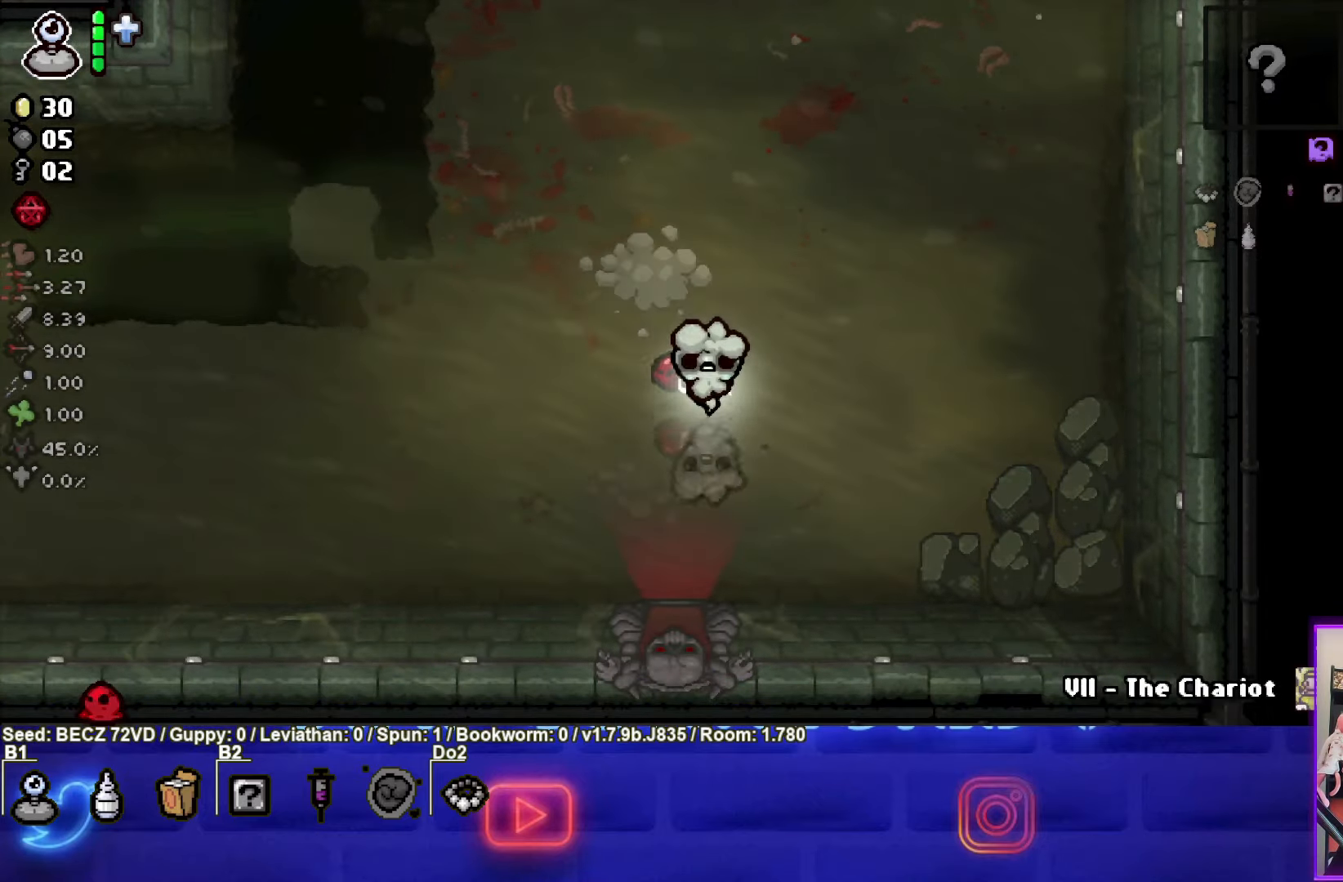
{"buttons": [], "left_stick": "down", "right_stick": "center", "events": []}
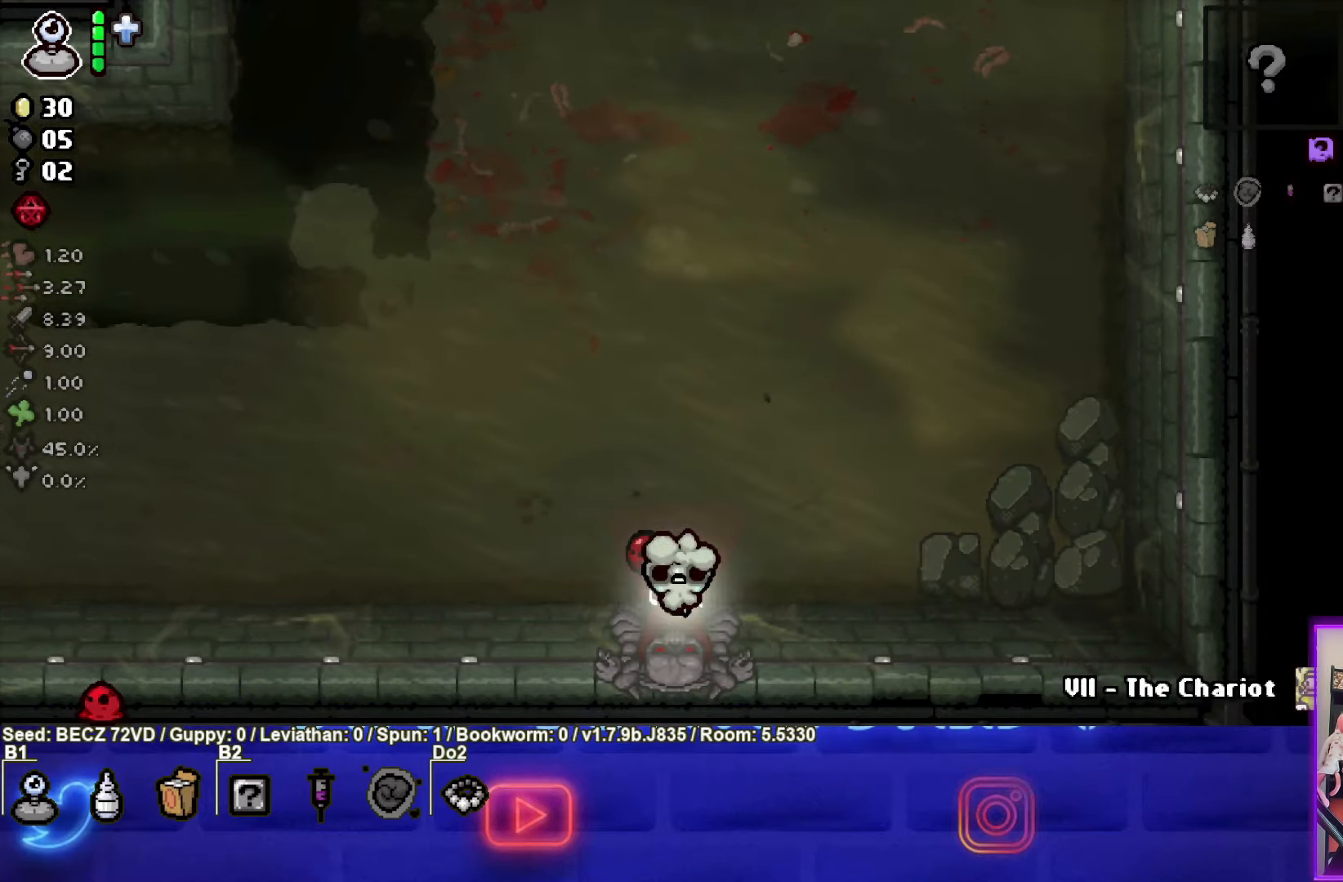
{"buttons": ["CROSS"], "left_stick": "center", "right_stick": "center", "events": [[100, "left_stick", "center"], [467, "CROSS", "down"]]}
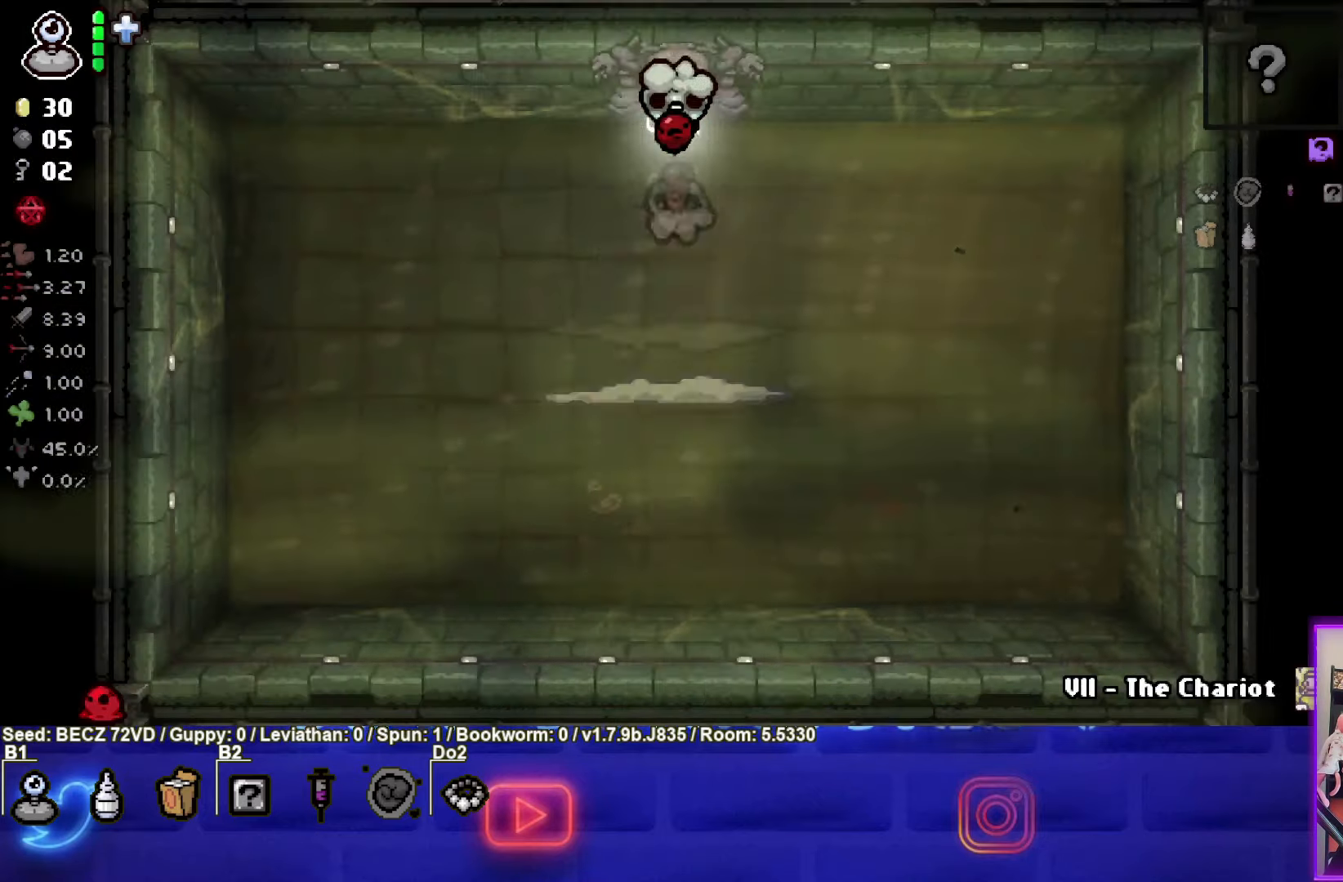
{"buttons": ["CROSS"], "left_stick": "left", "right_stick": "center", "events": [[467, "left_stick", "left"]]}
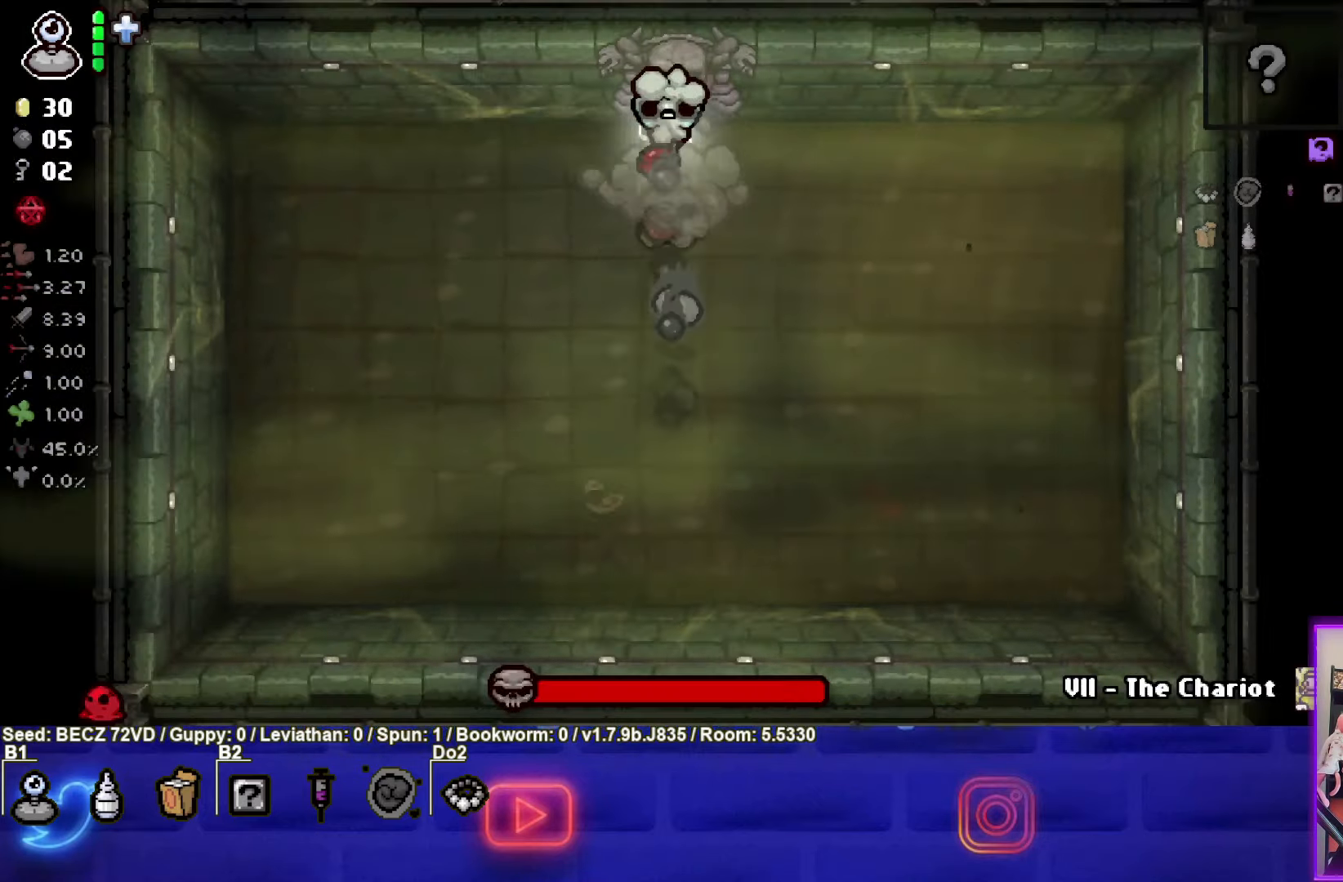
{"buttons": ["CIRCLE"], "left_stick": "down-left", "right_stick": "center", "events": [[100, "CROSS", "up"], [334, "left_stick", "down-left"], [401, "CIRCLE", "down"]]}
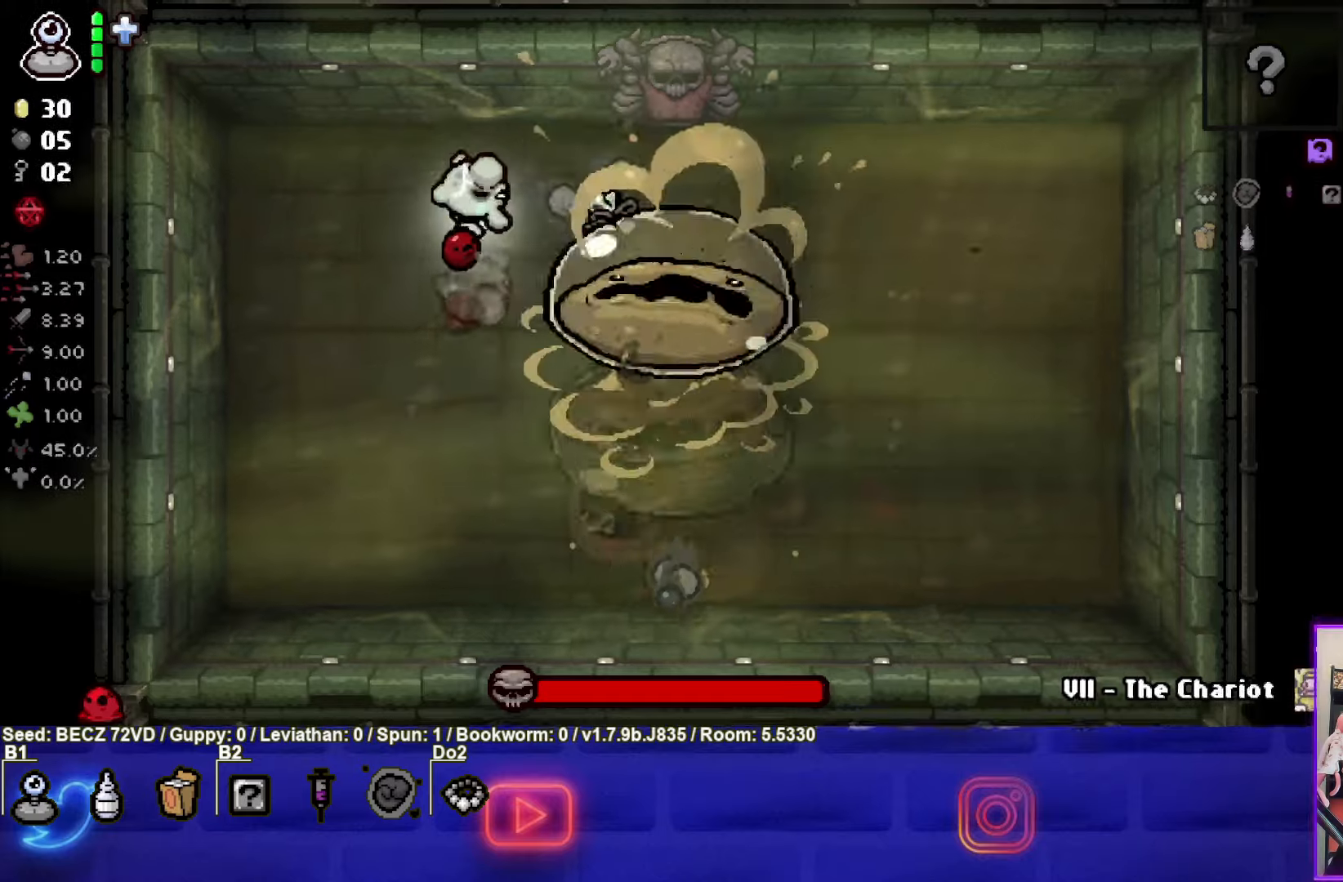
{"buttons": ["CIRCLE"], "left_stick": "center", "right_stick": "center", "events": [[167, "left_stick", "center"]]}
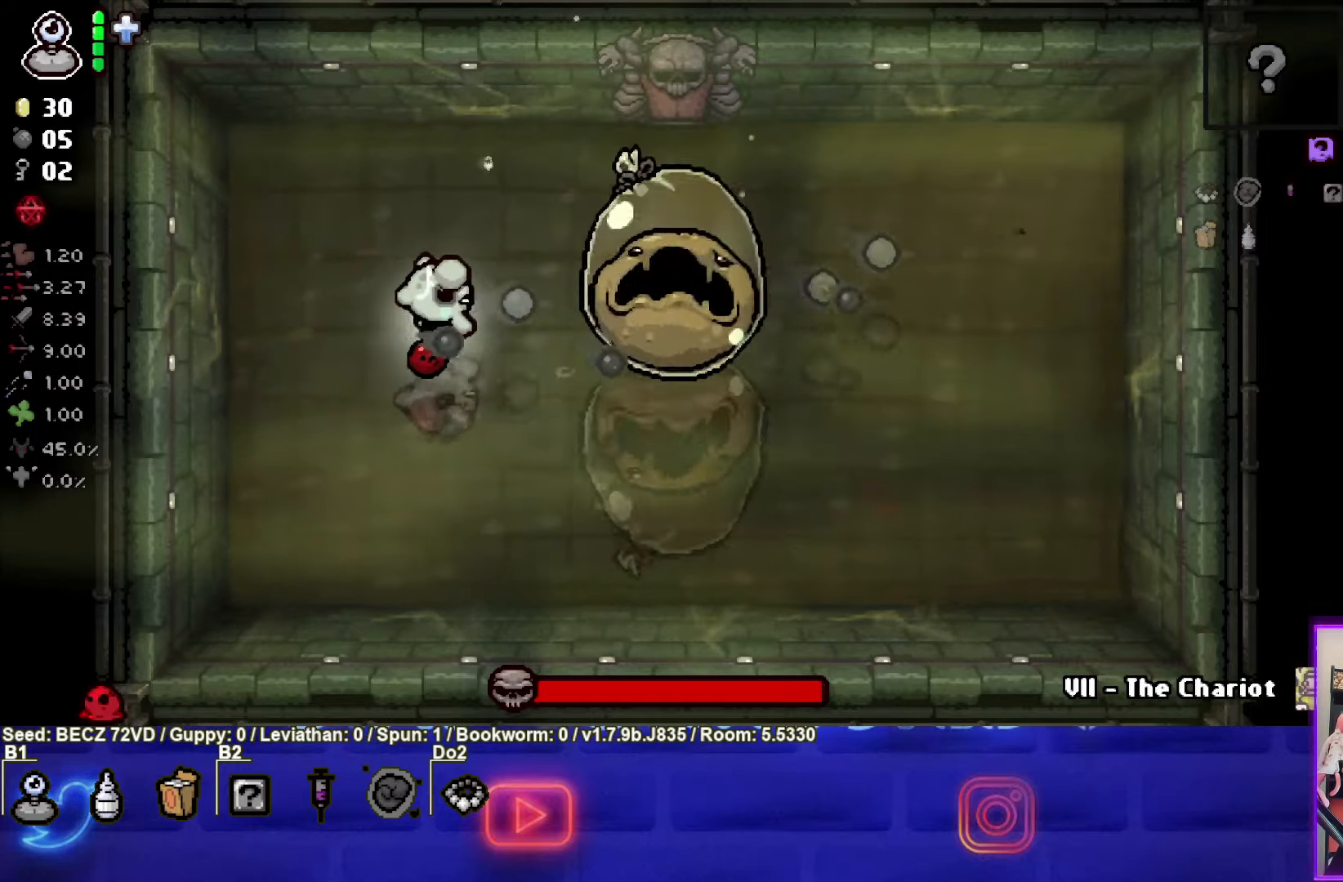
{"buttons": [], "left_stick": "down-right", "right_stick": "center", "events": [[334, "left_stick", "down-right"], [467, "CIRCLE", "up"]]}
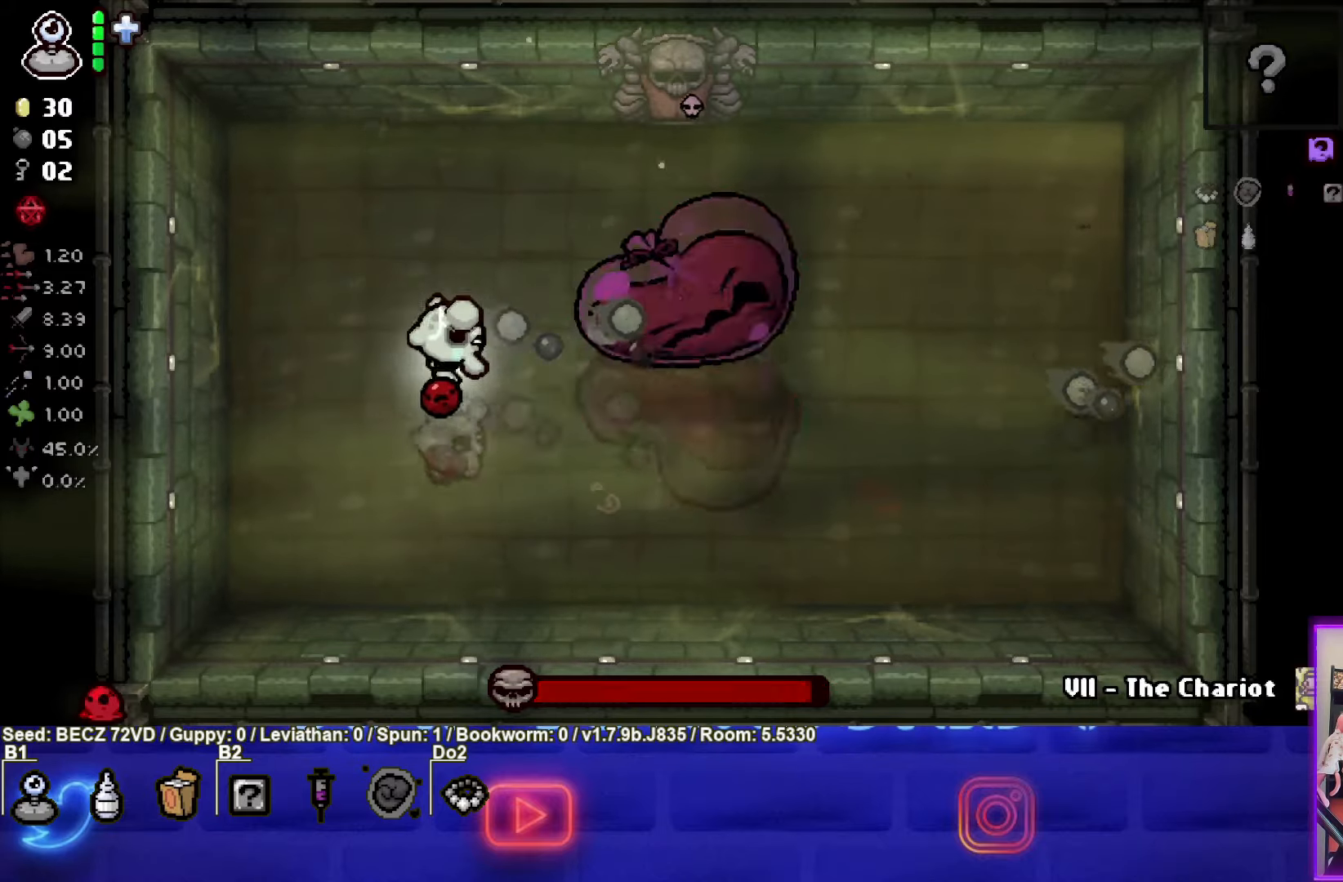
{"buttons": ["TRIANGLE"], "left_stick": "down-right", "right_stick": "center", "events": [[66, "TRIANGLE", "down"]]}
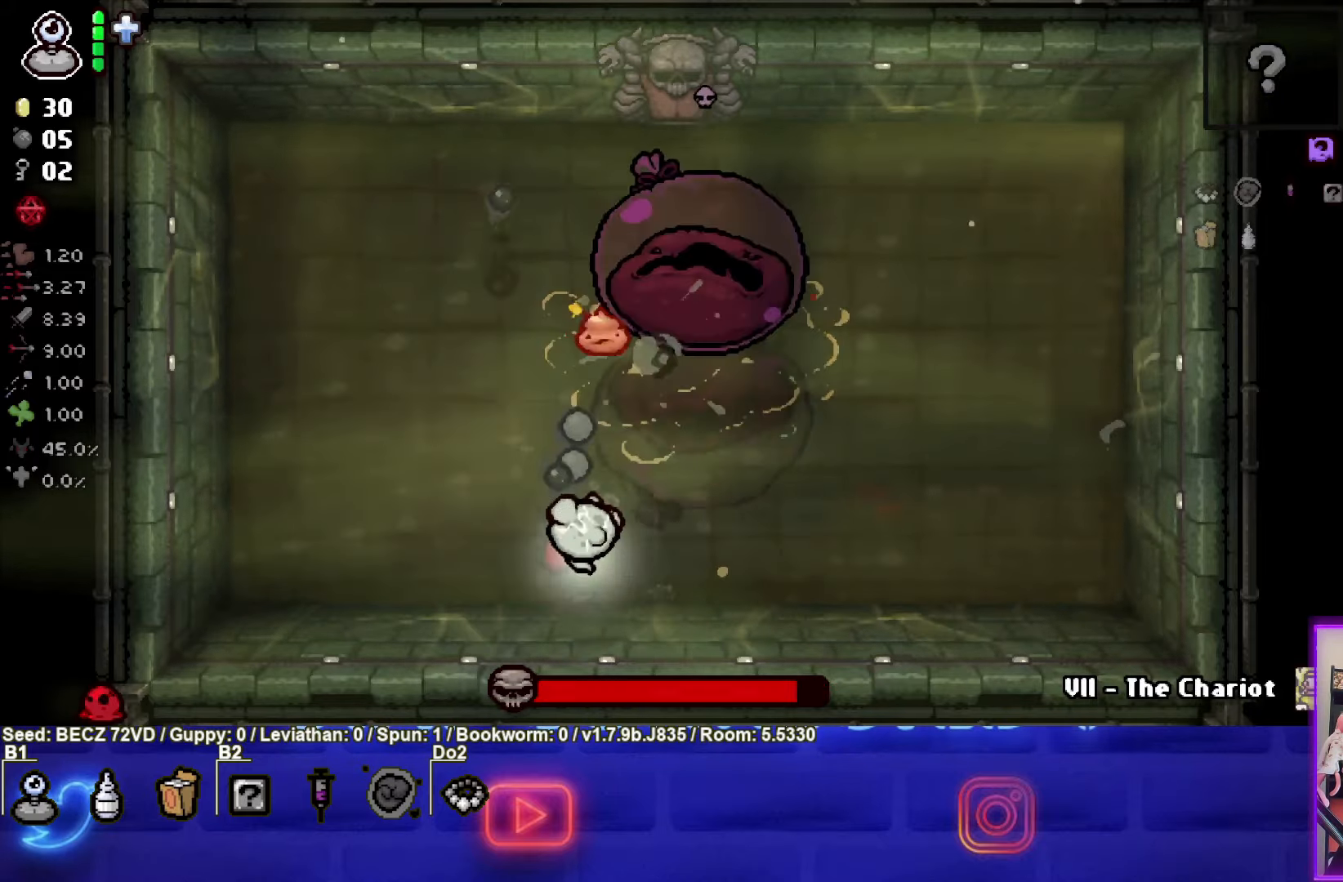
{"buttons": ["TRIANGLE"], "left_stick": "right", "right_stick": "center", "events": [[67, "left_stick", "right"]]}
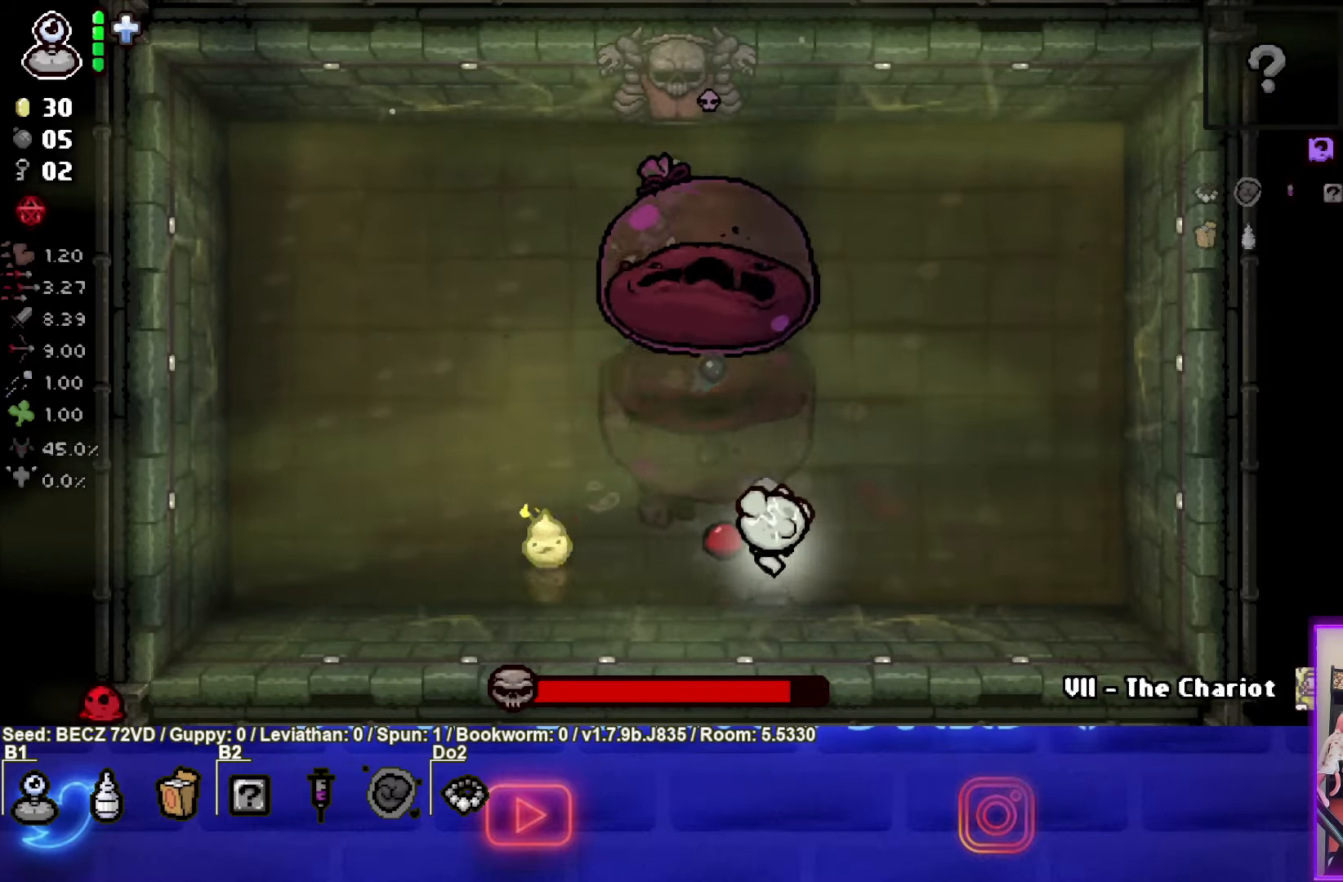
{"buttons": [], "left_stick": "up-right", "right_stick": "center", "events": [[133, "left_stick", "up-right"], [167, "TRIANGLE", "up"], [233, "left_stick", "right"], [333, "left_stick", "up-right"]]}
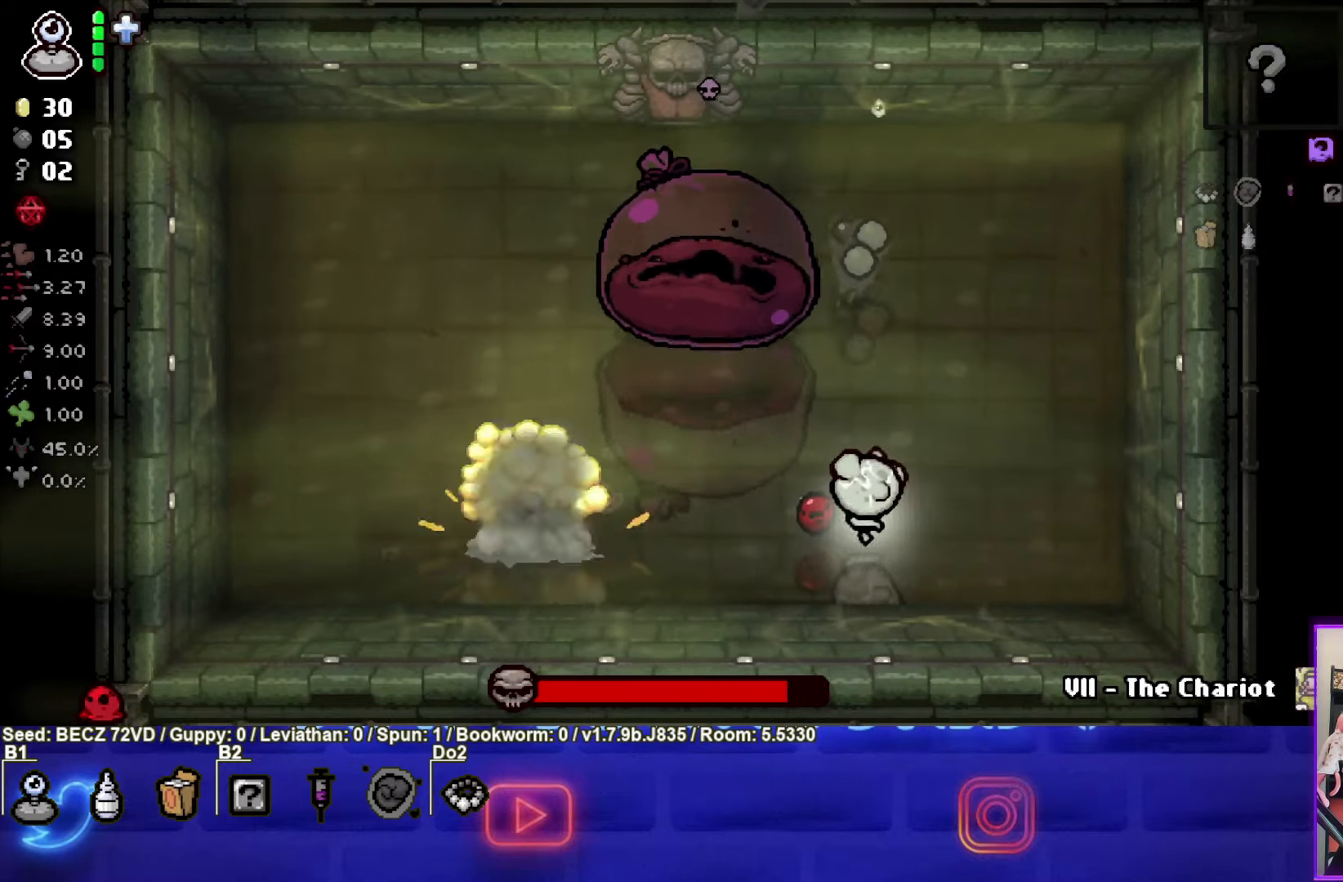
{"buttons": ["TRIANGLE"], "left_stick": "right", "right_stick": "center", "events": [[267, "left_stick", "left"], [434, "TRIANGLE", "down"], [467, "left_stick", "right"]]}
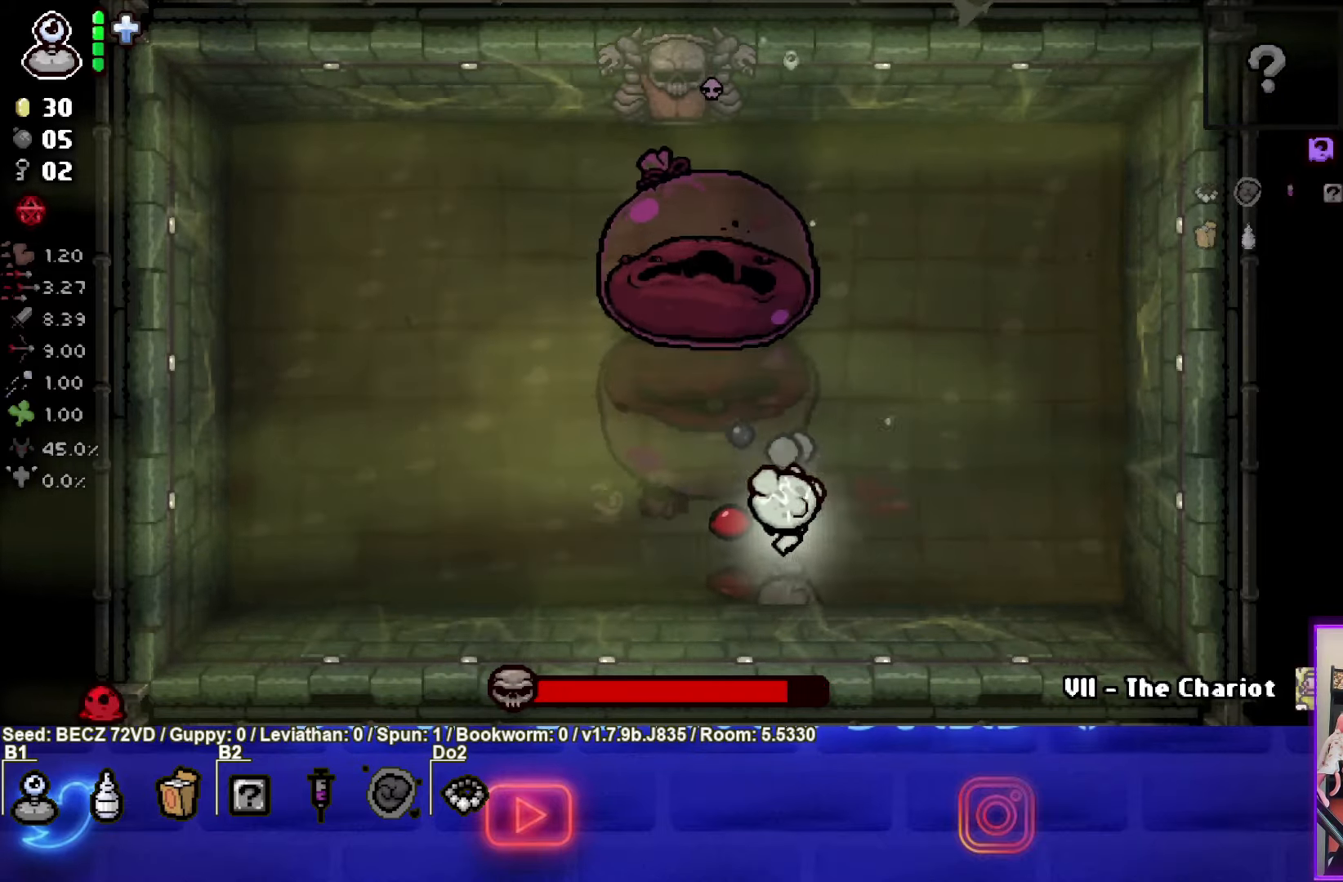
{"buttons": ["TRIANGLE"], "left_stick": "right", "right_stick": "center", "events": []}